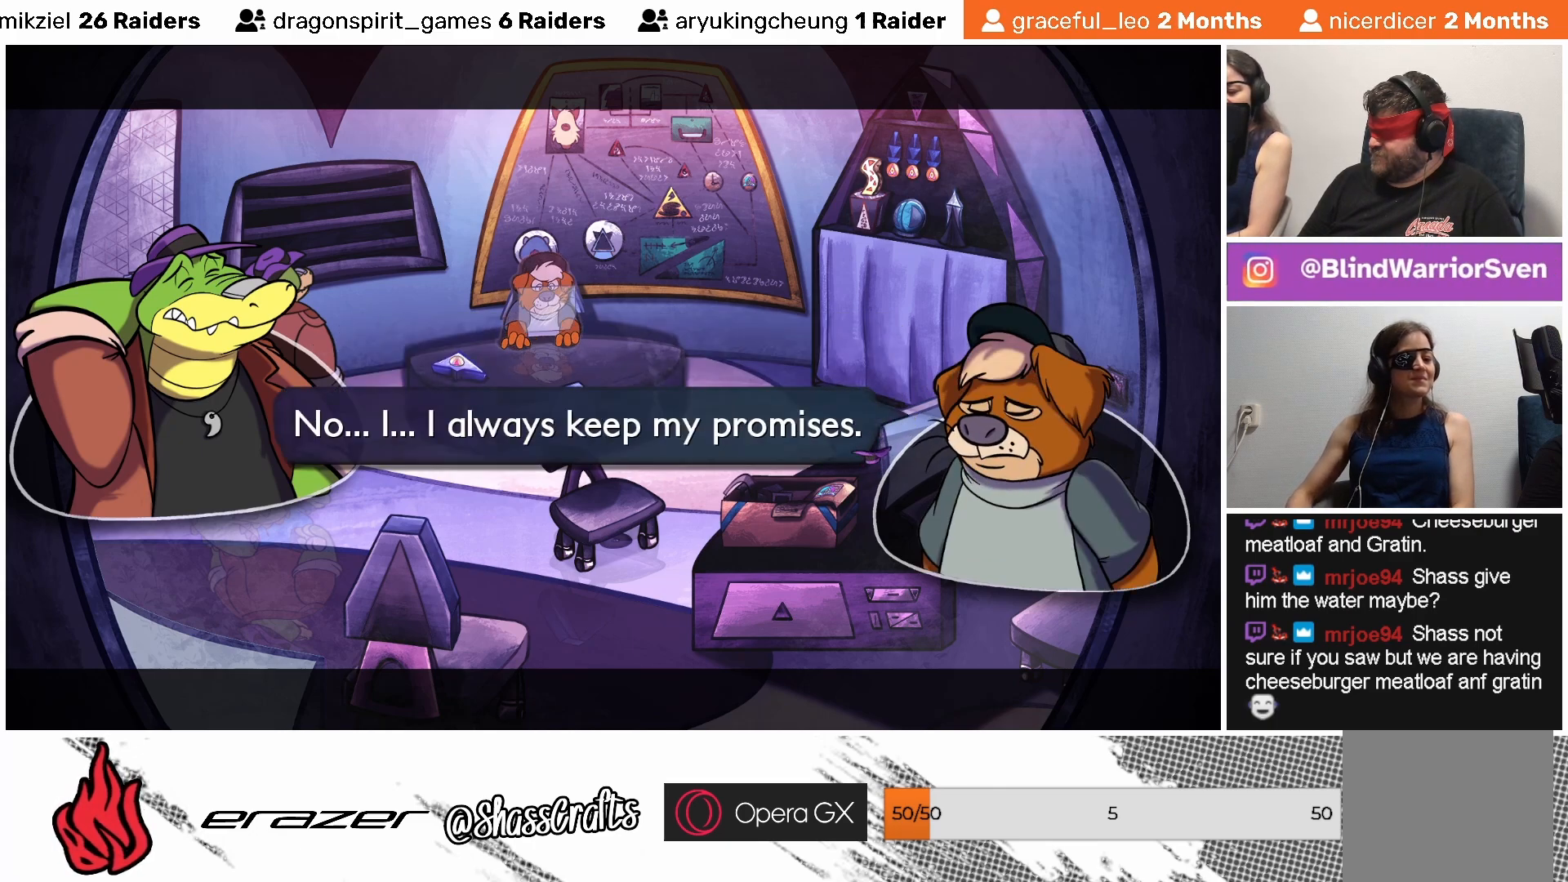
Gameplay with a controller (PlayStation layout); each line is a JSON object with the inputs held at the frame after it. "events" lists button and stick changes between this image and that frame as [ms after this image, input, new state], when the widget could be followed in between. Not read: right_stick.
{"buttons": [], "left_stick": "center", "events": []}
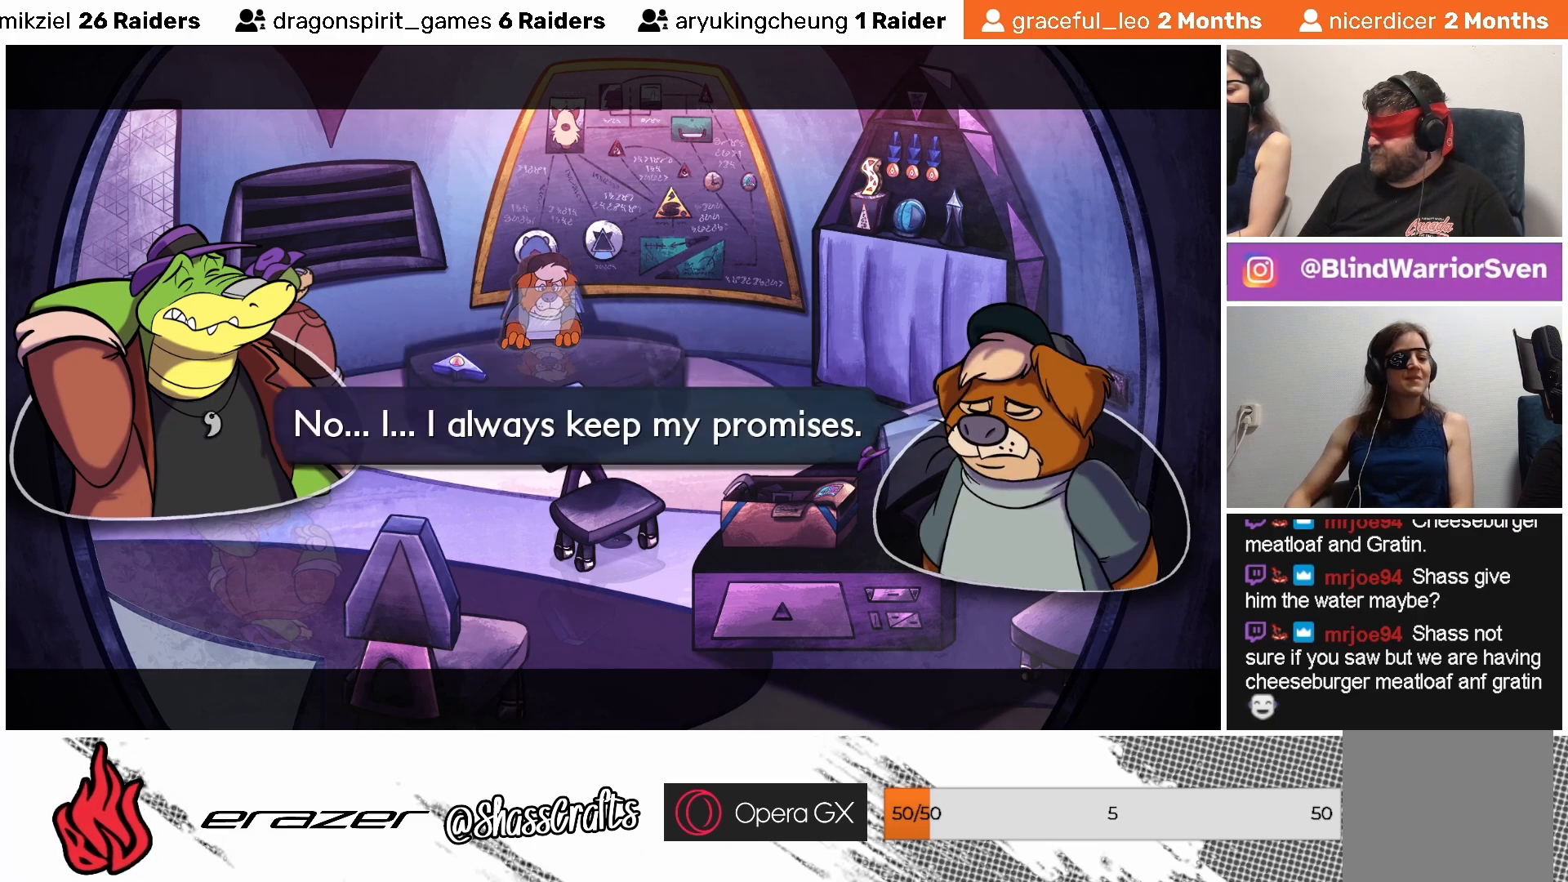
{"buttons": [], "left_stick": "center", "events": []}
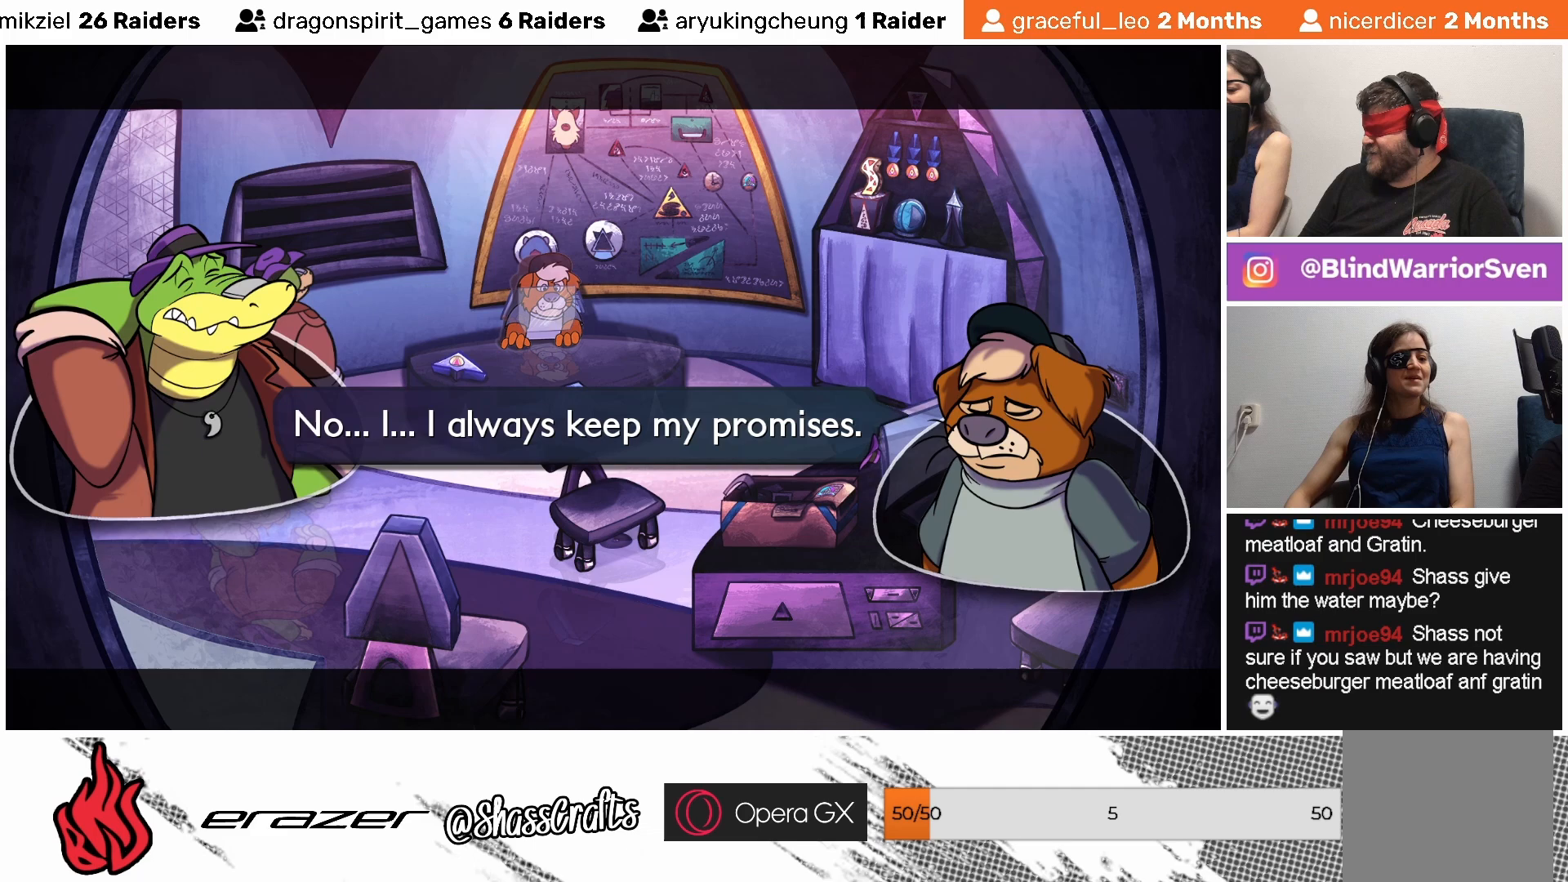
{"buttons": [], "left_stick": "center", "events": [[233, "CROSS", "down"], [267, "CROSS", "up"]]}
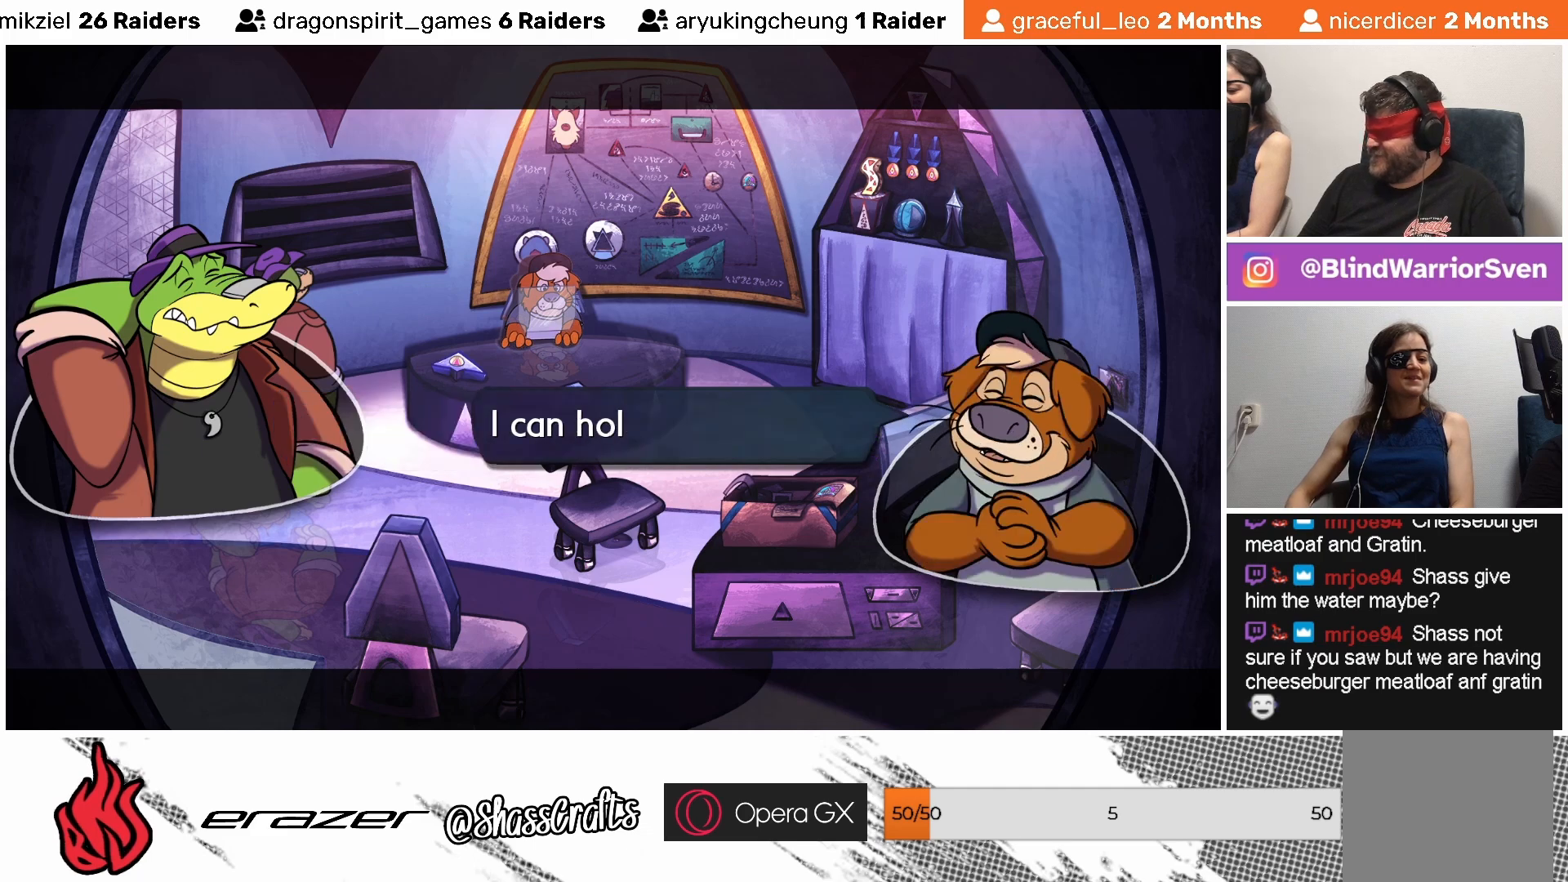
{"buttons": [], "left_stick": "center", "events": []}
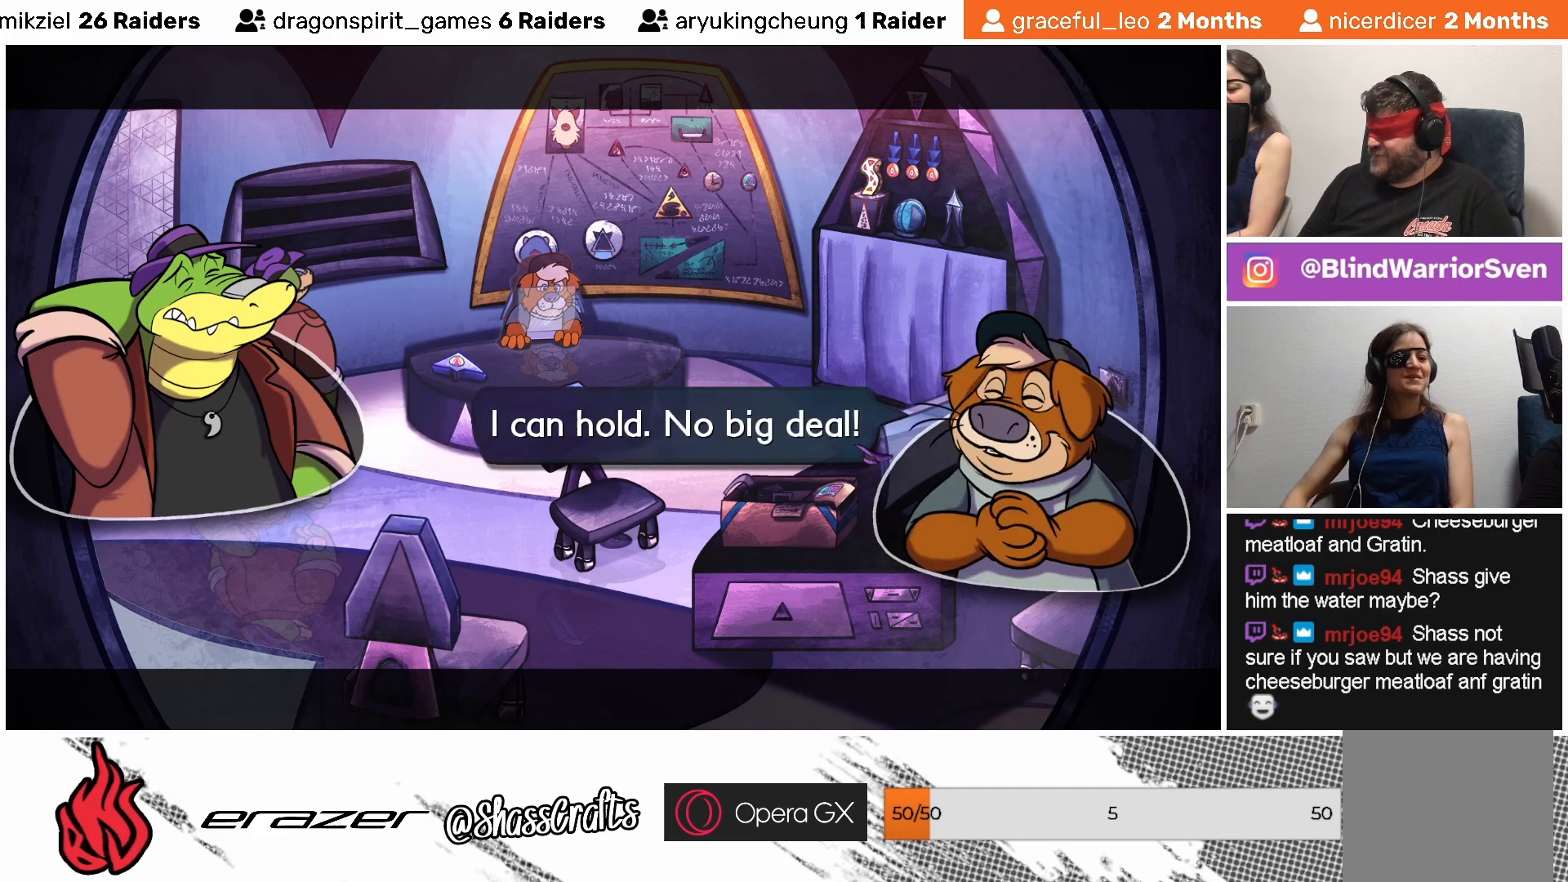
{"buttons": [], "left_stick": "center", "events": []}
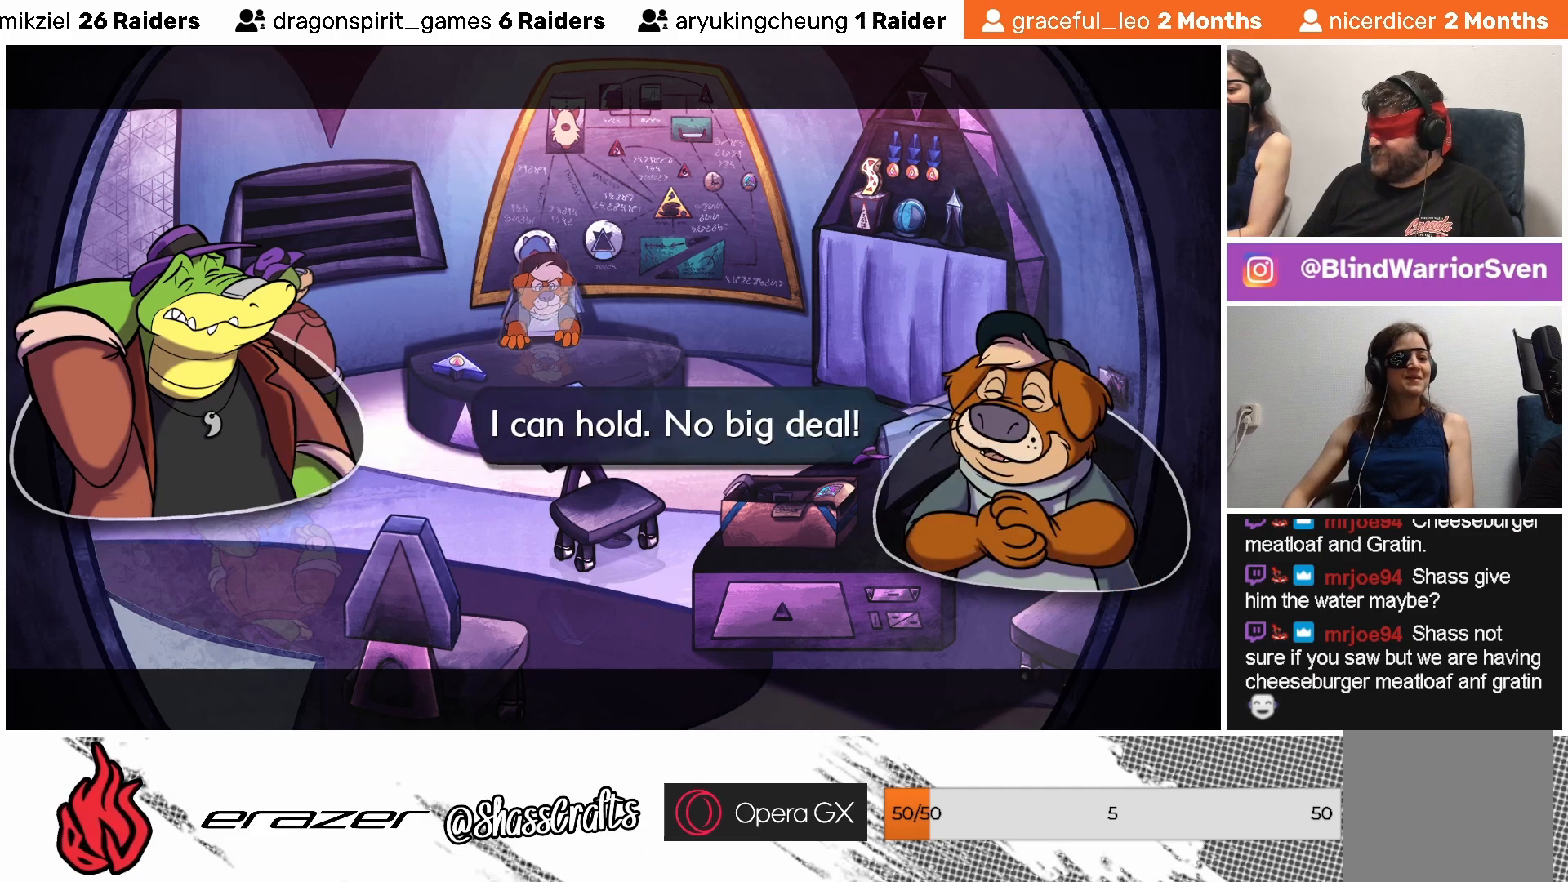
{"buttons": [], "left_stick": "center", "events": []}
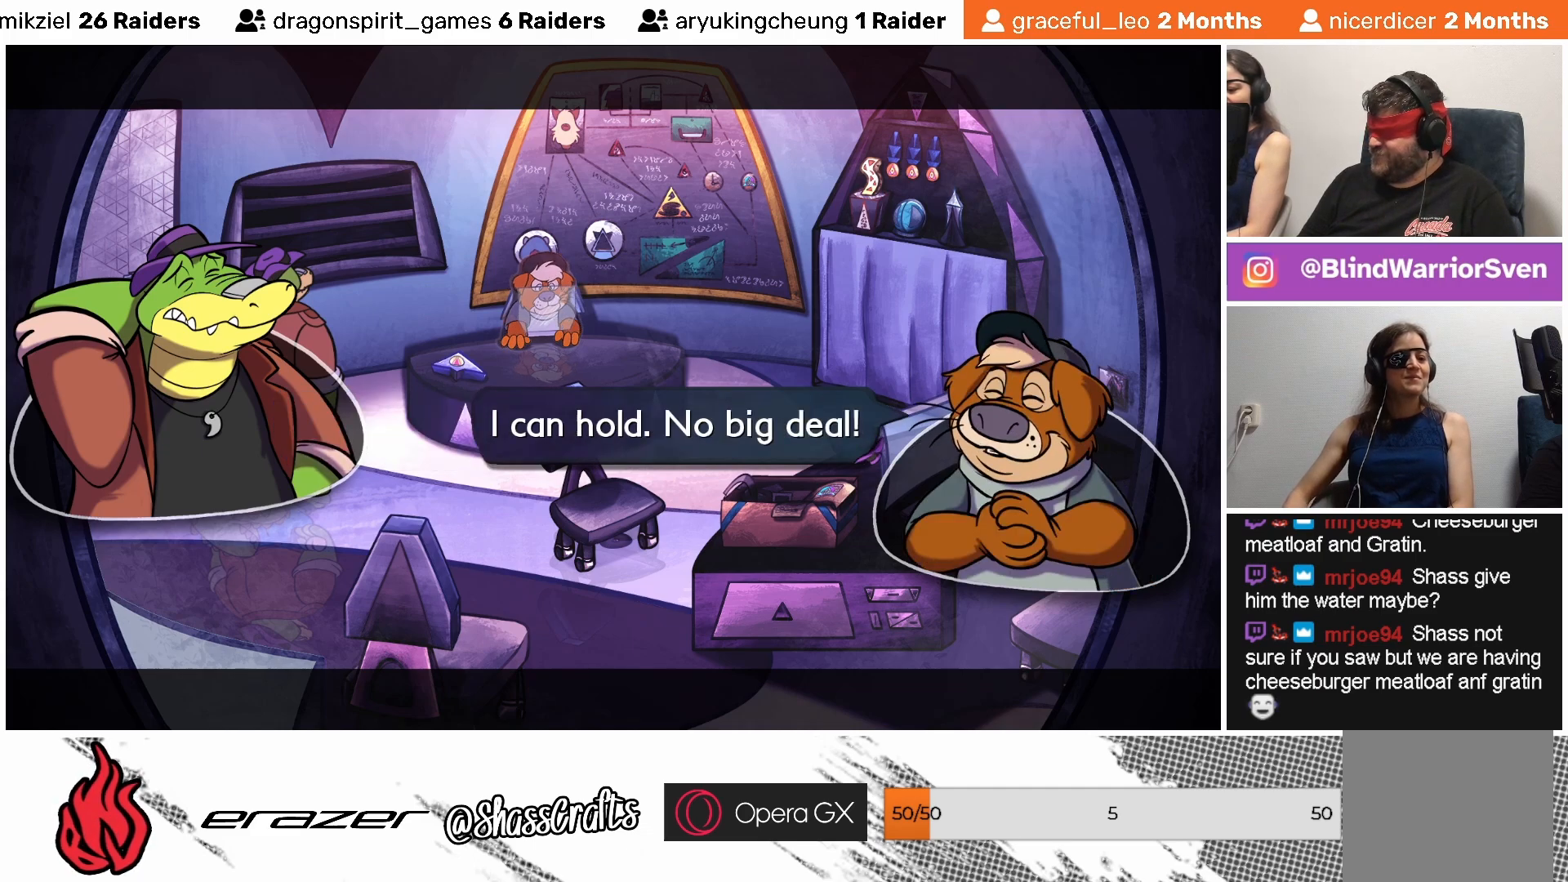
{"buttons": [], "left_stick": "center", "events": []}
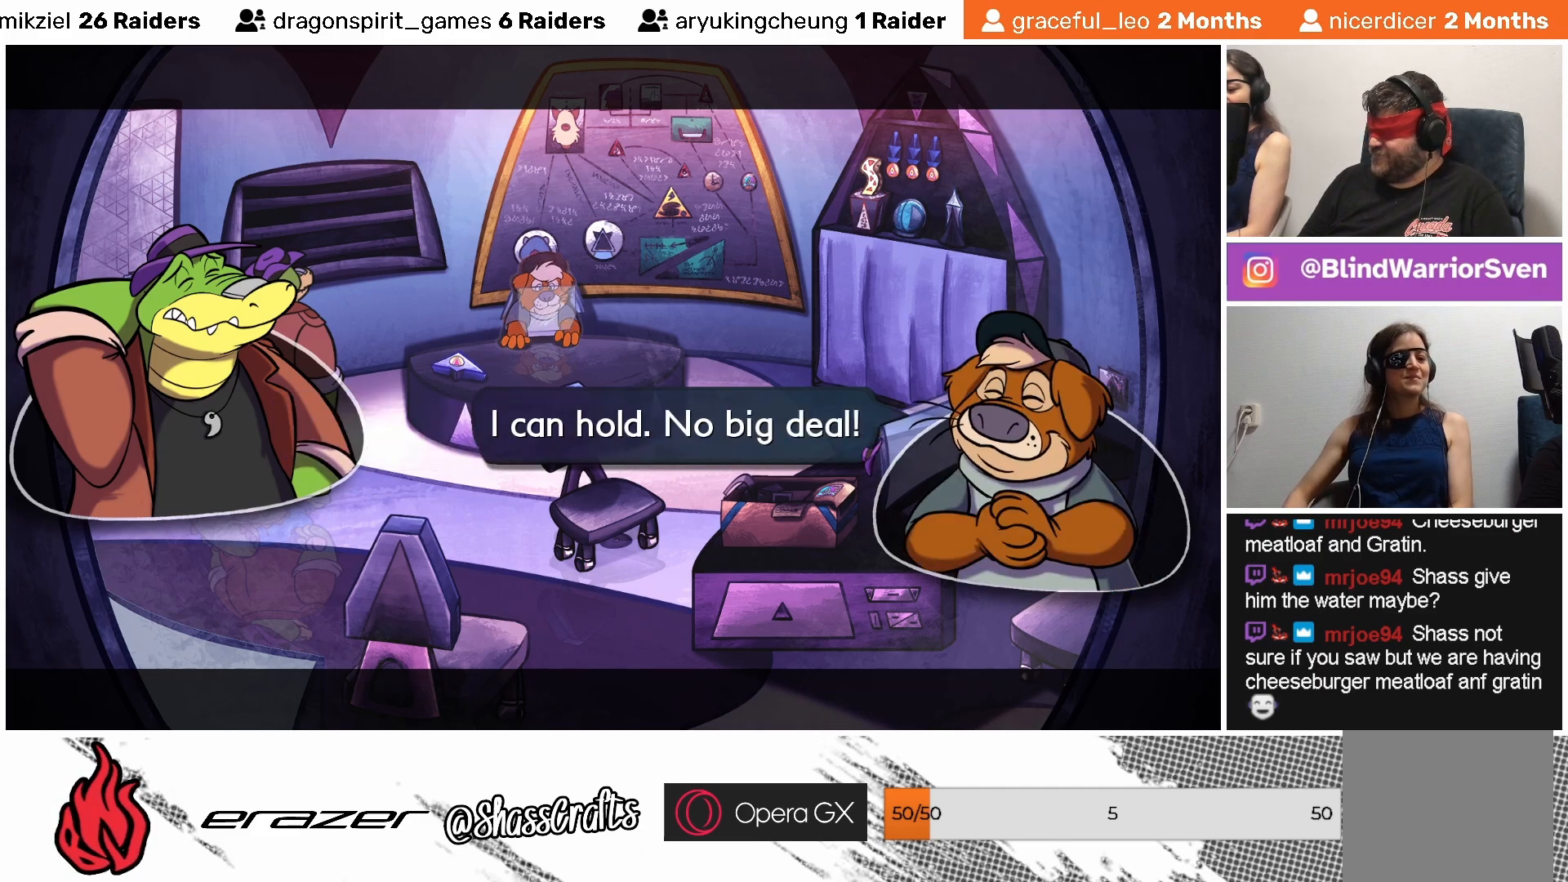
{"buttons": [], "left_stick": "center", "events": []}
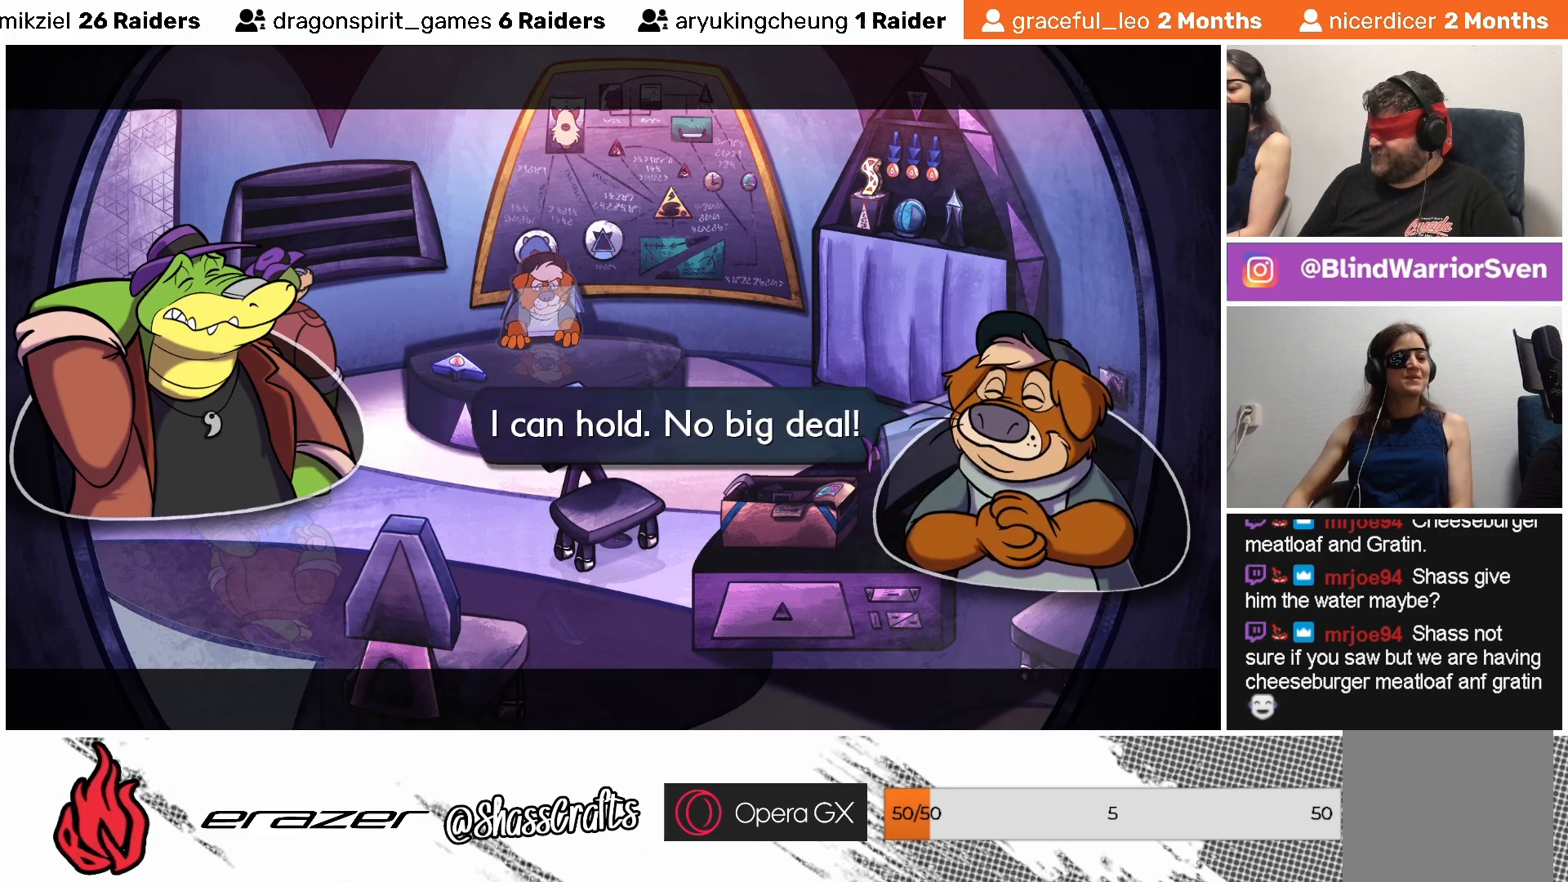
{"buttons": [], "left_stick": "center", "events": []}
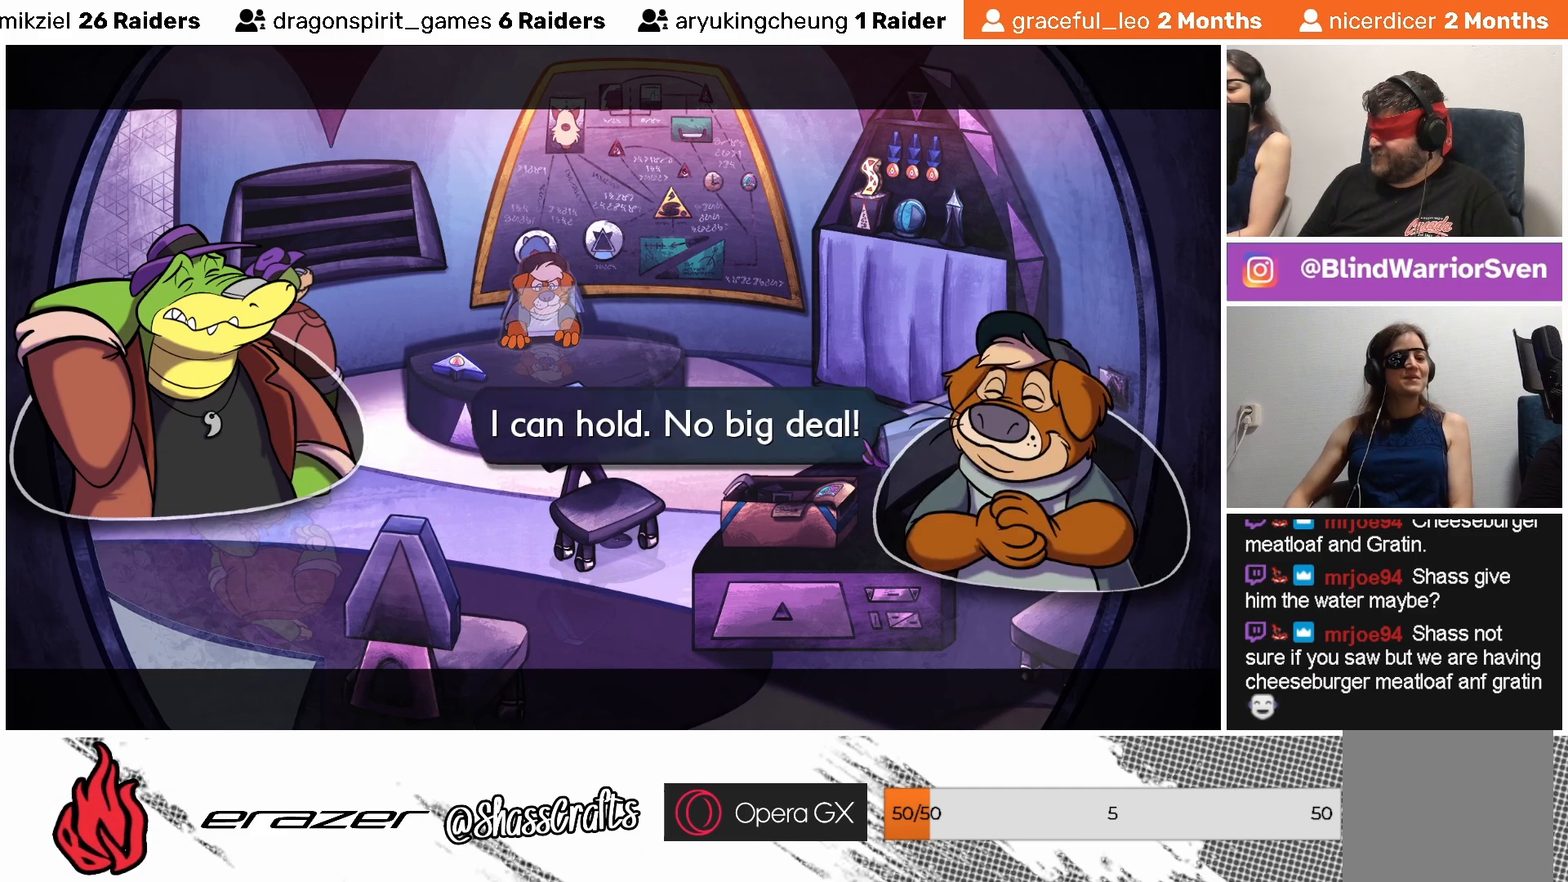
{"buttons": [], "left_stick": "center", "events": [[267, "CROSS", "down"], [333, "CROSS", "up"]]}
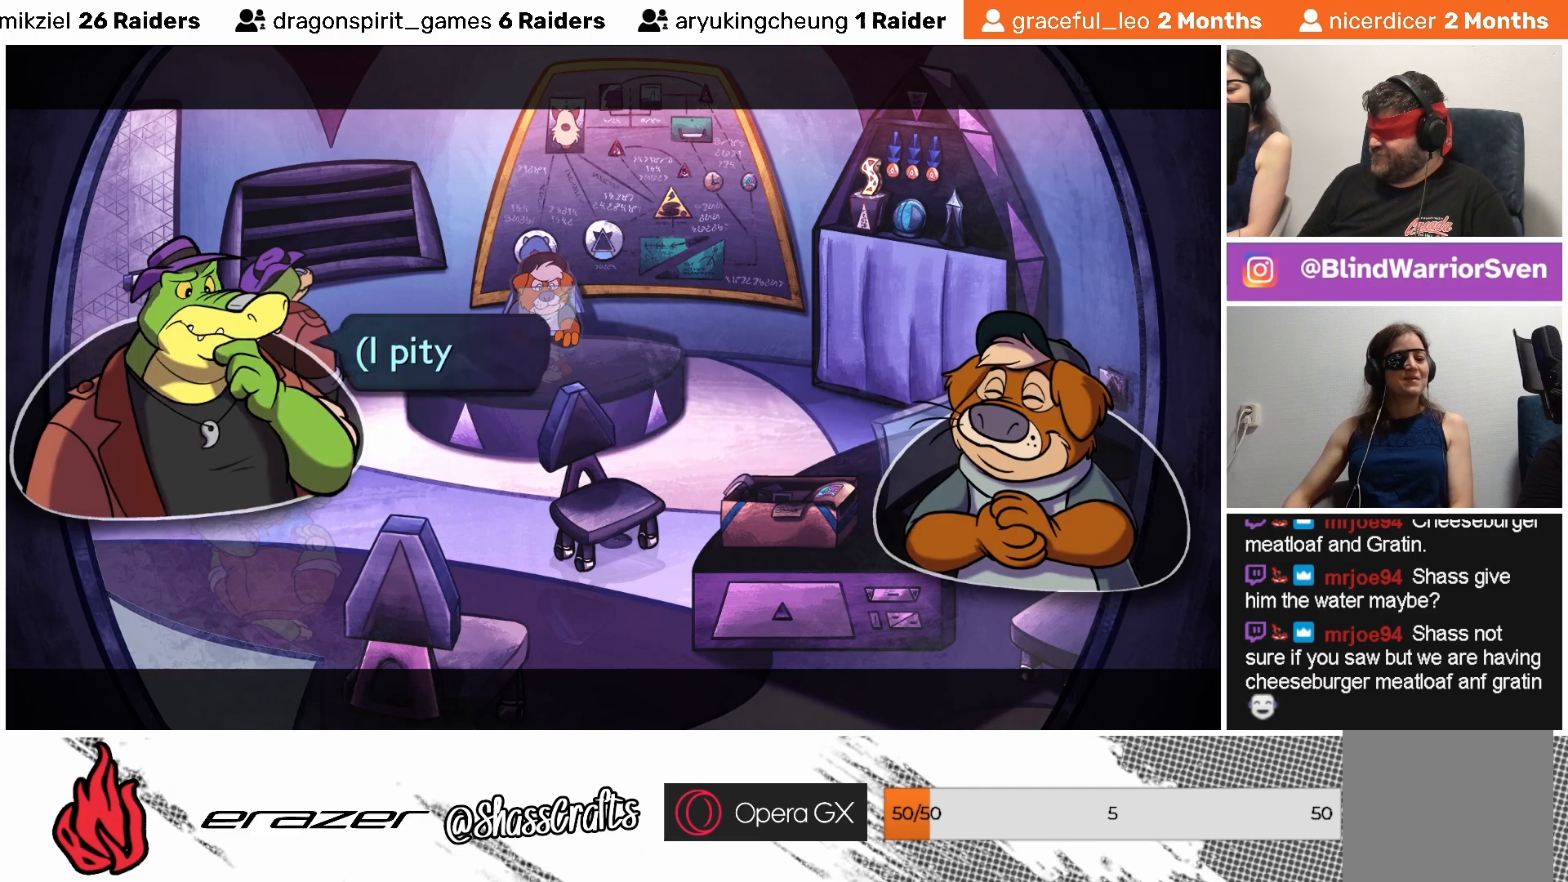
{"buttons": [], "left_stick": "center", "events": []}
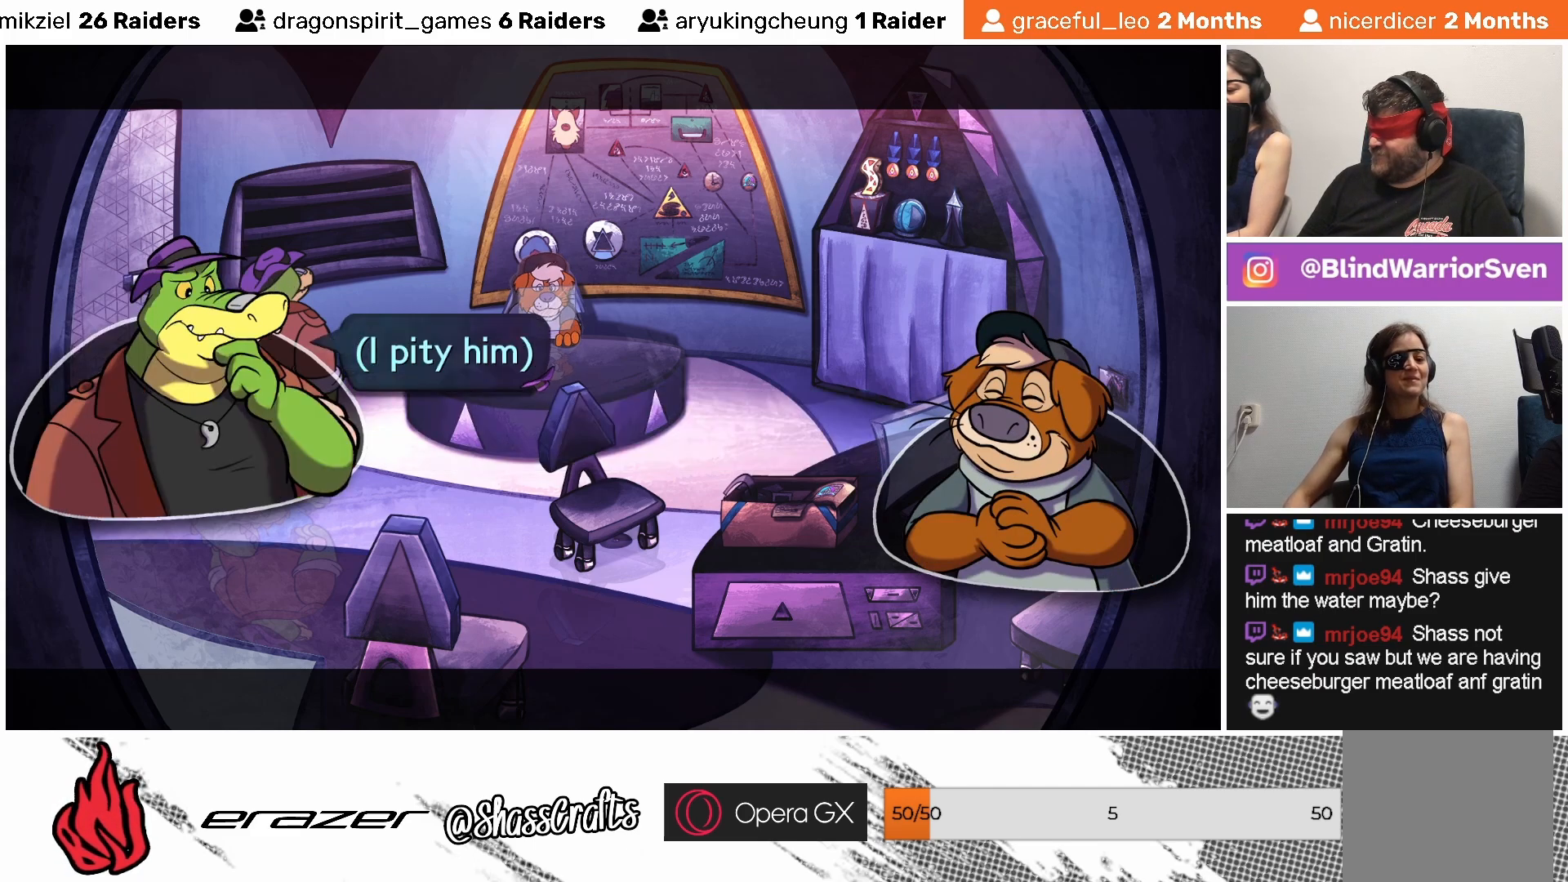
{"buttons": [], "left_stick": "center", "events": []}
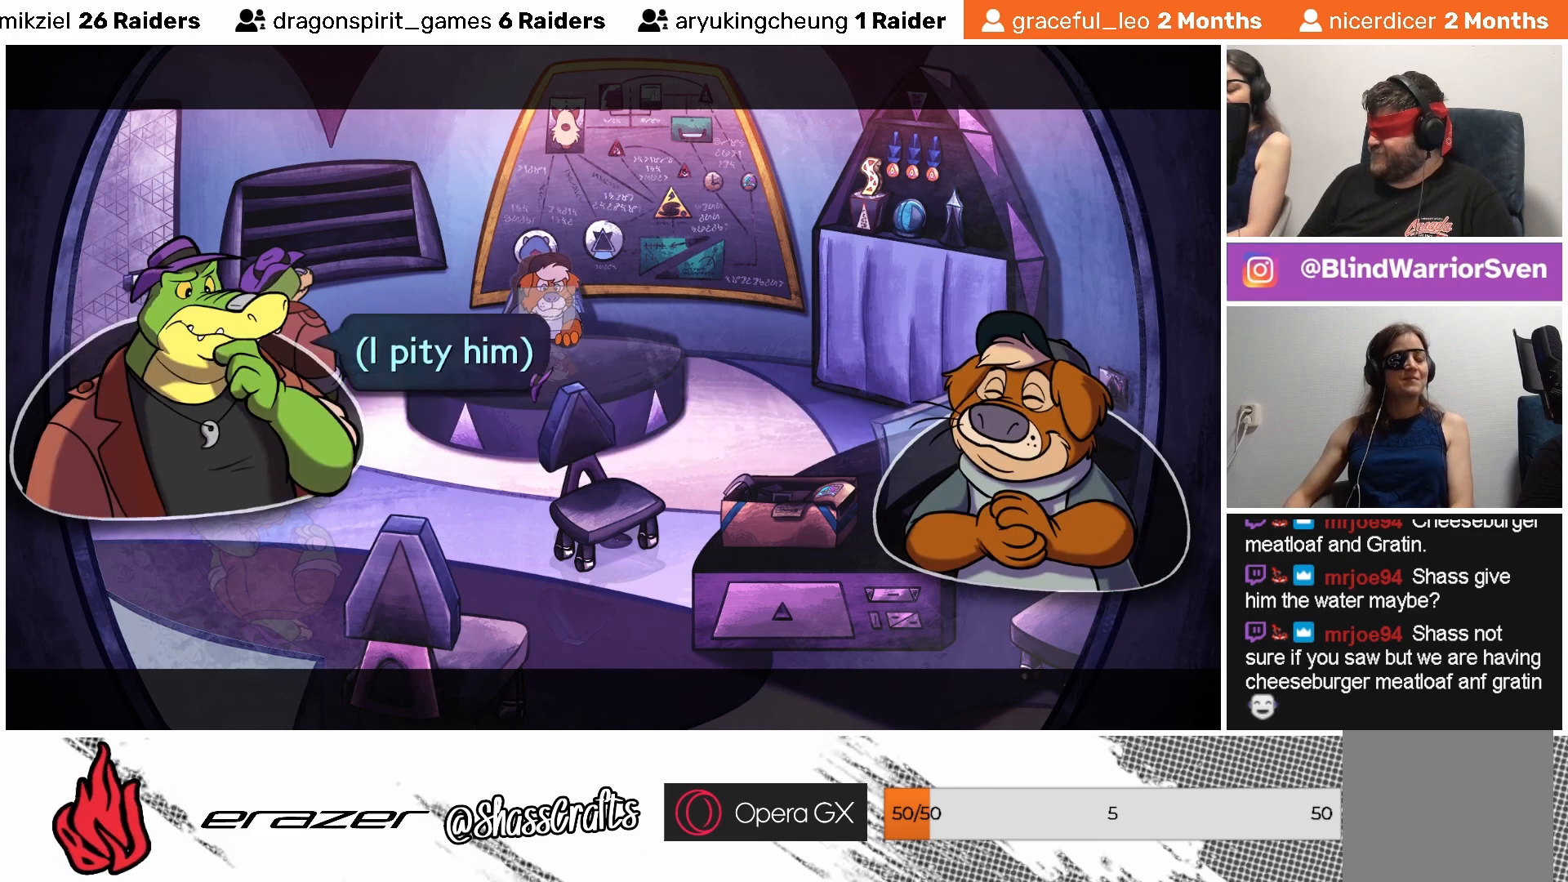
{"buttons": [], "left_stick": "center", "events": []}
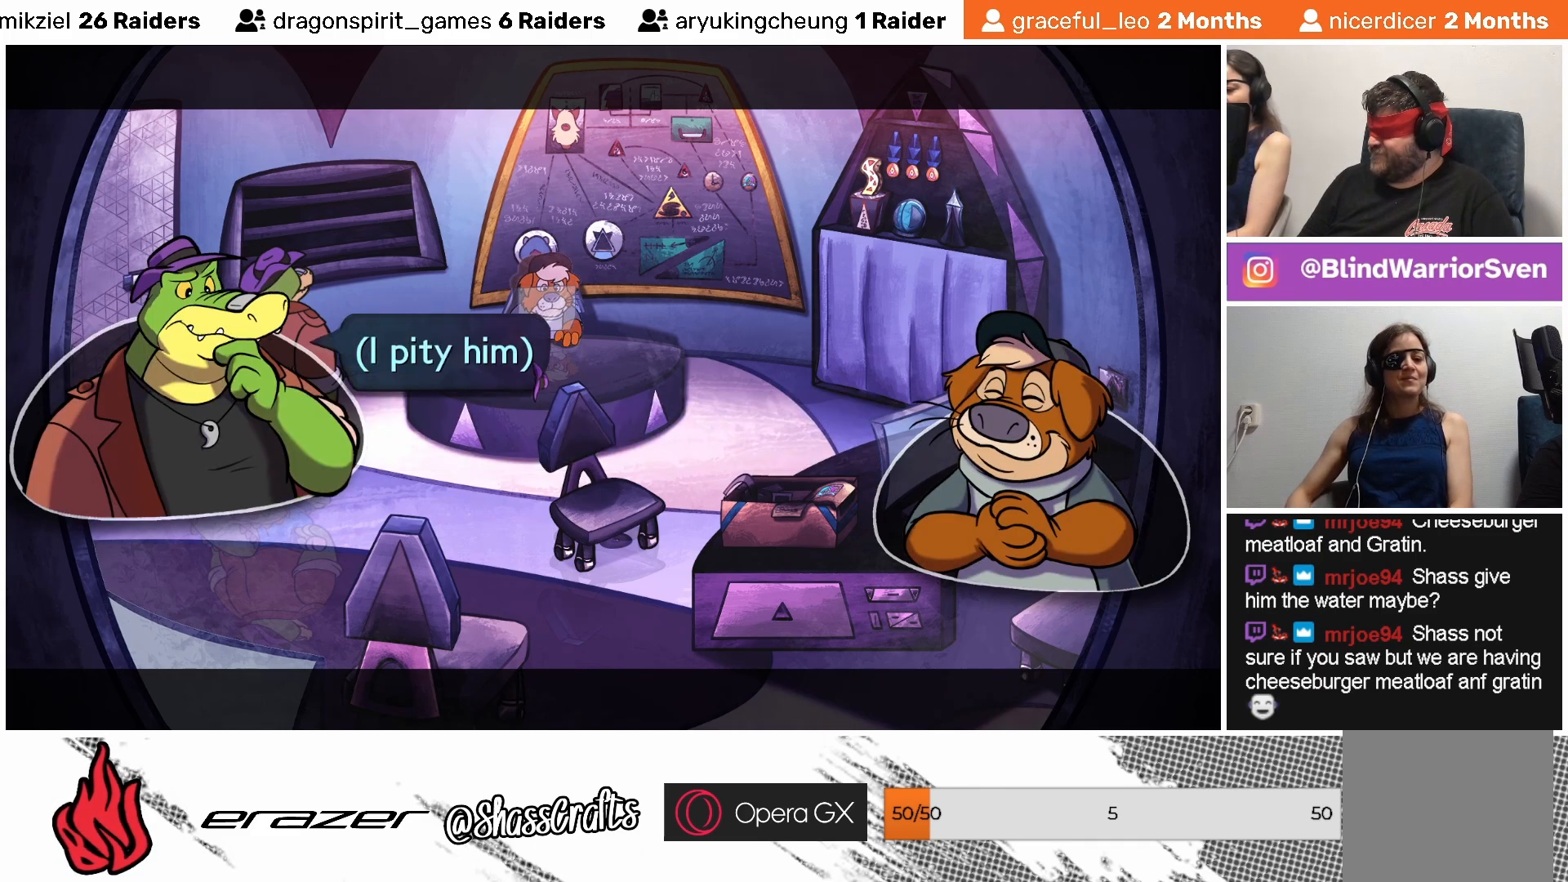
{"buttons": [], "left_stick": "center", "events": []}
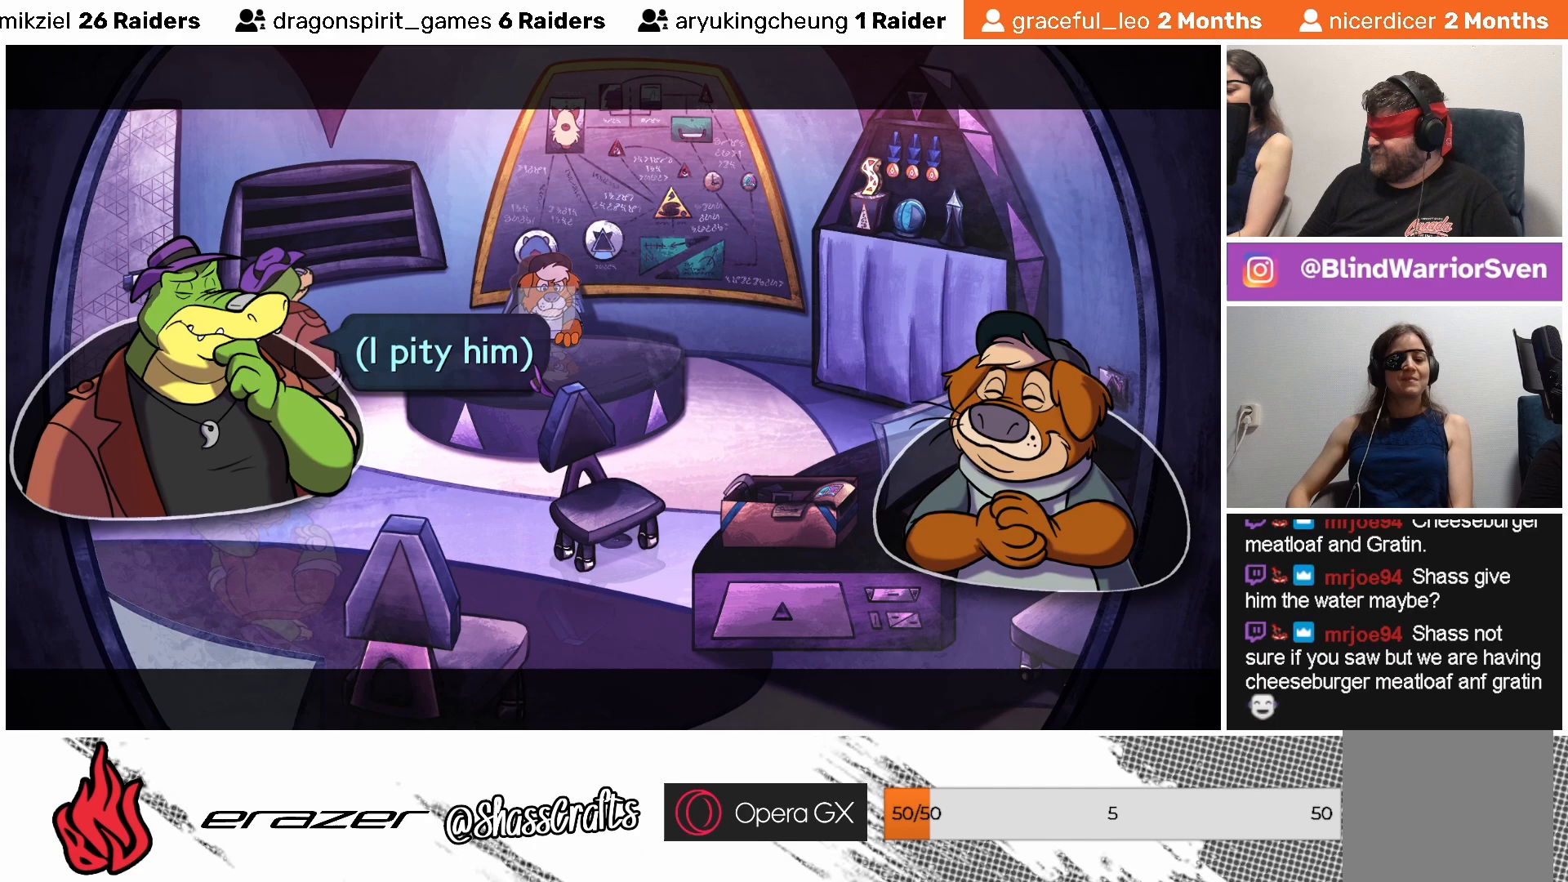
{"buttons": [], "left_stick": "center", "events": []}
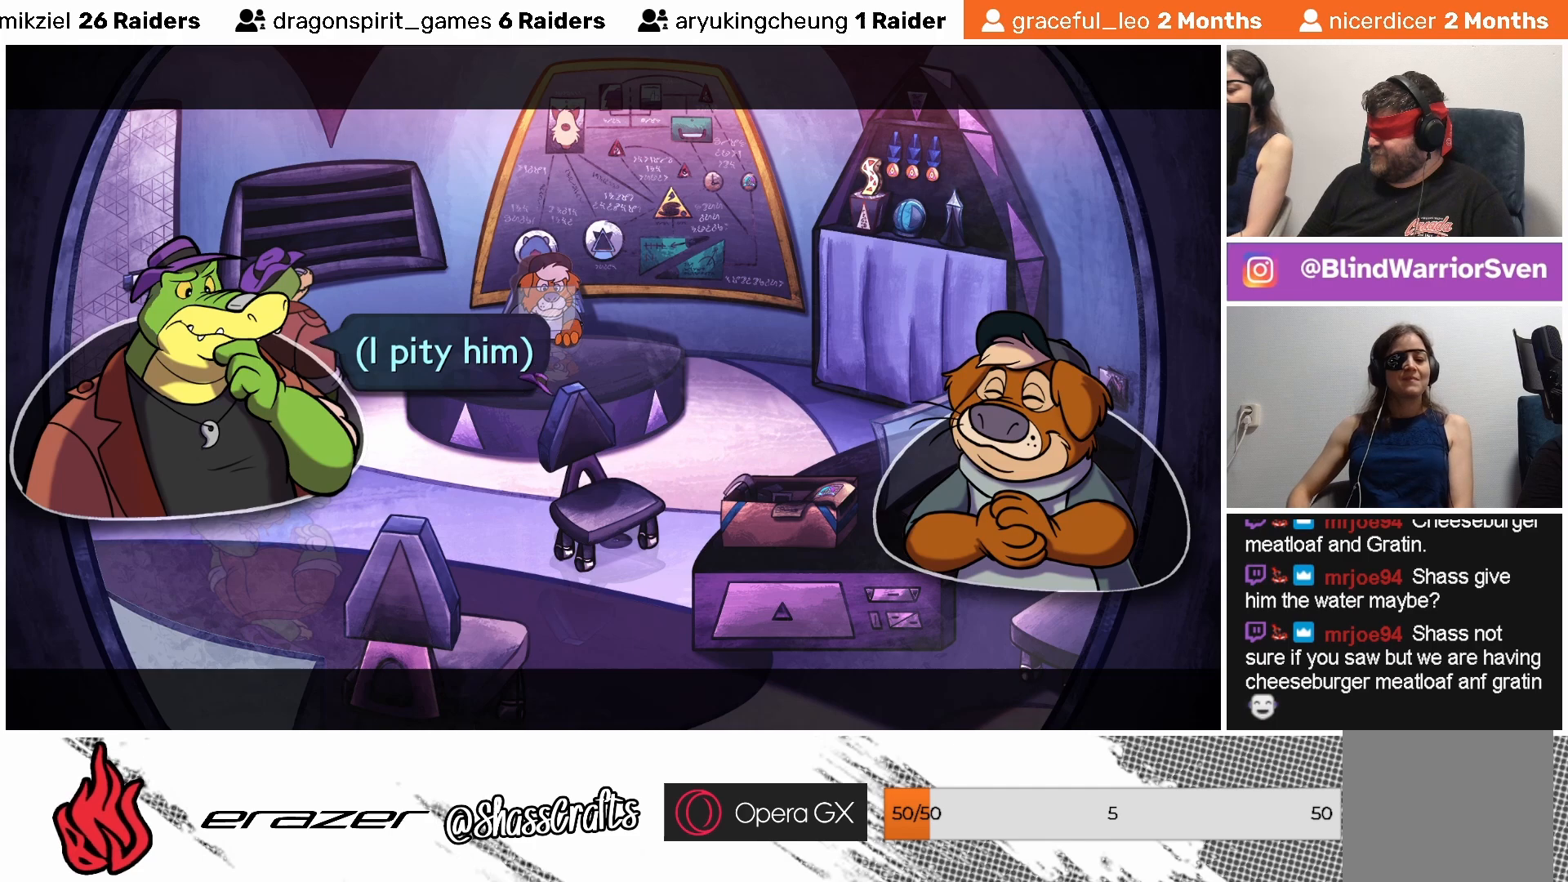
{"buttons": [], "left_stick": "center", "events": [[283, "CROSS", "down"], [383, "CROSS", "up"]]}
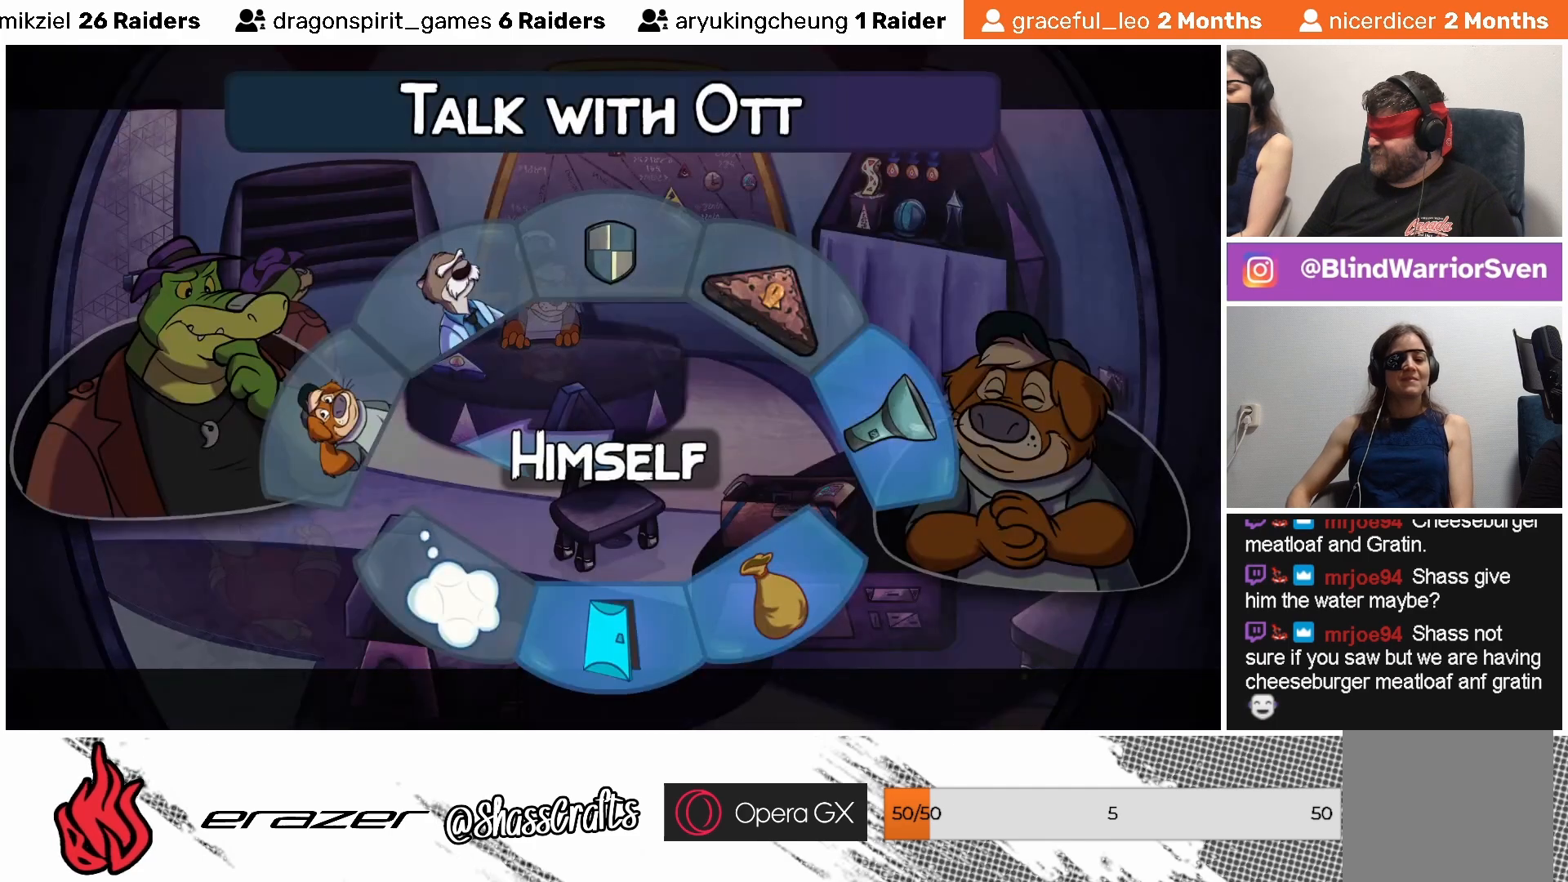
{"buttons": [], "left_stick": "center", "events": []}
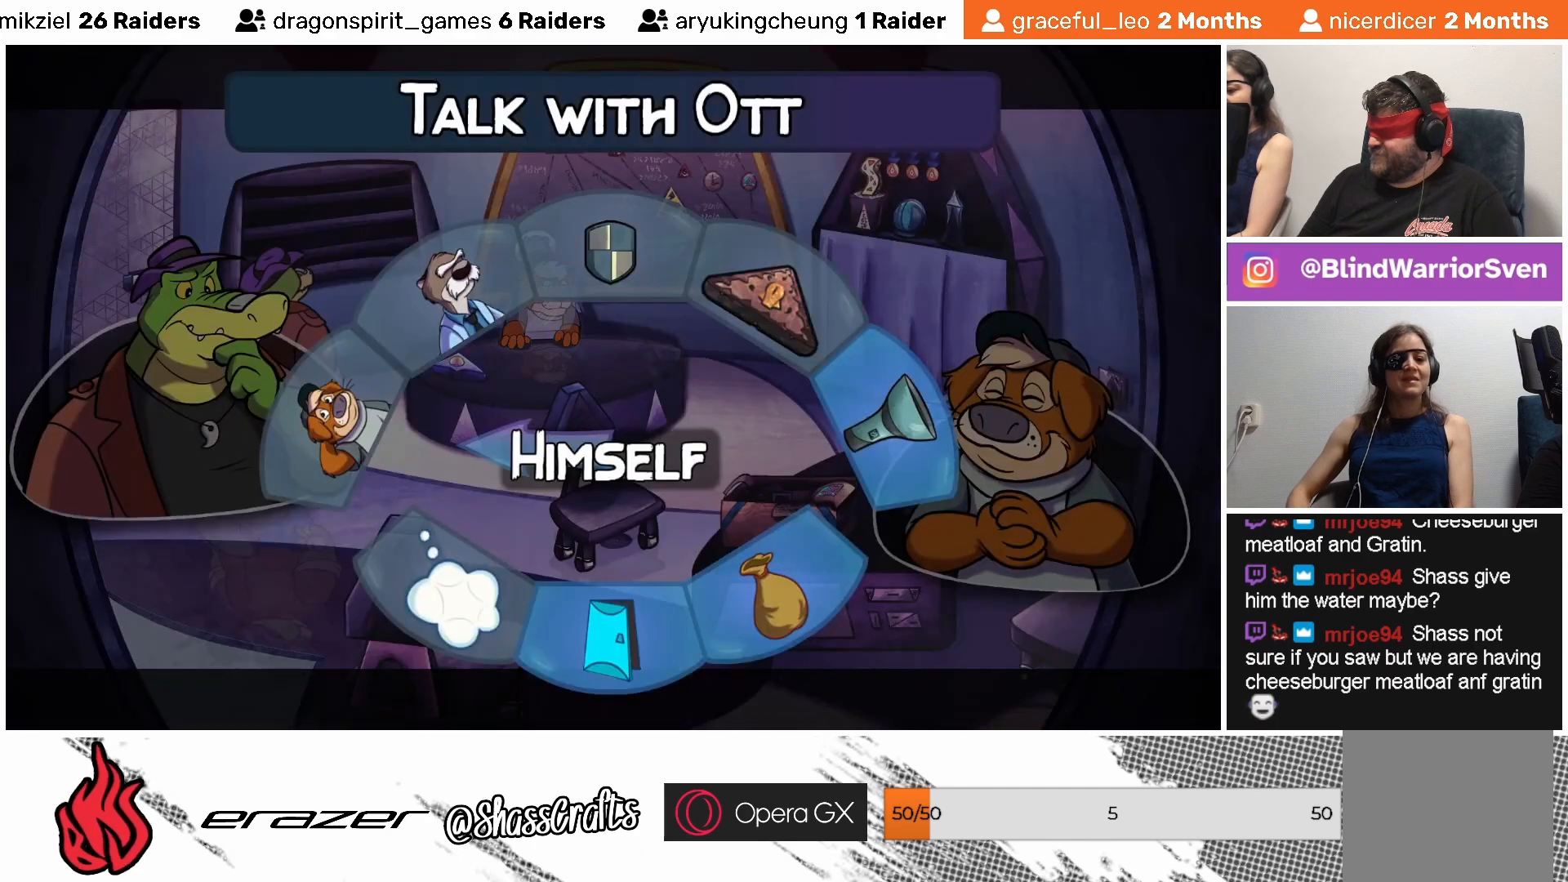
{"buttons": [], "left_stick": "center", "events": []}
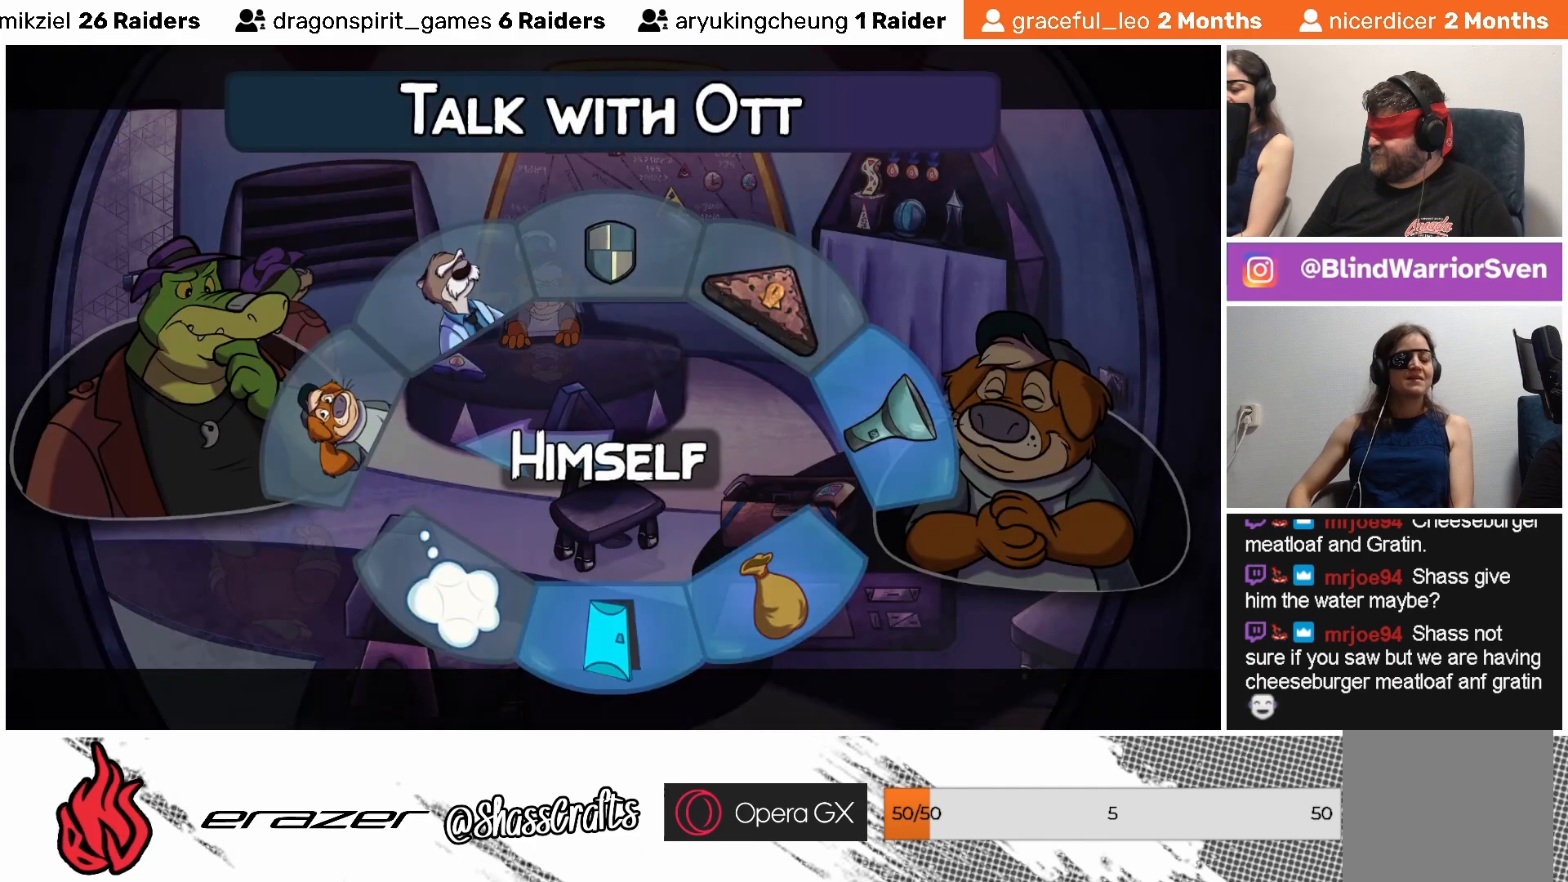
{"buttons": [], "left_stick": "center", "events": [[33, "DPAD_RIGHT", "down"], [133, "DPAD_RIGHT", "up"]]}
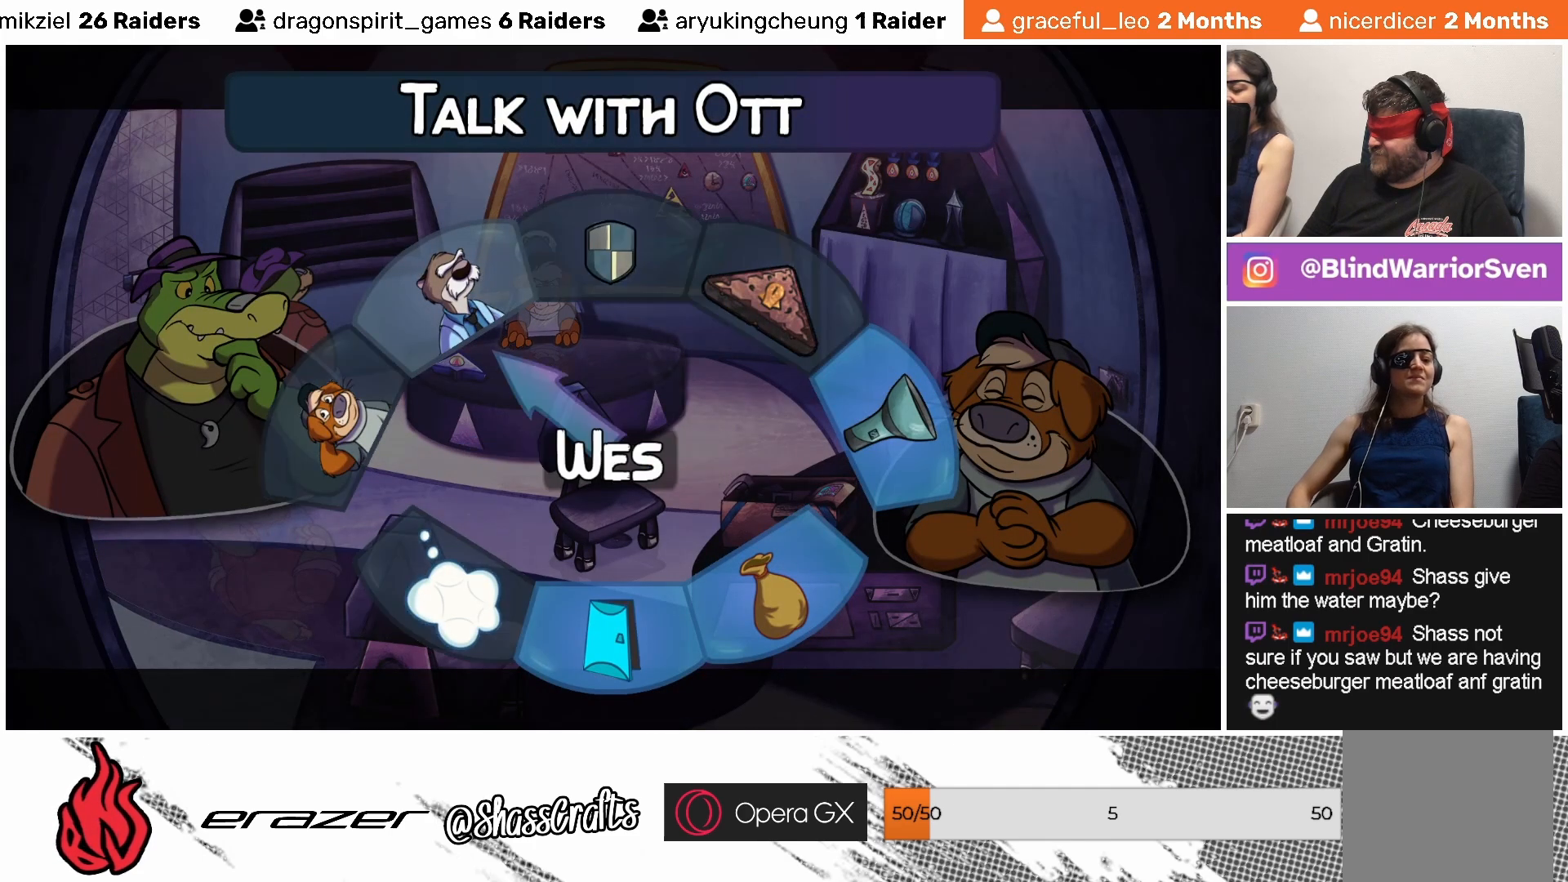
{"buttons": [], "left_stick": "center", "events": [[383, "DPAD_DOWN", "down"], [483, "DPAD_DOWN", "up"]]}
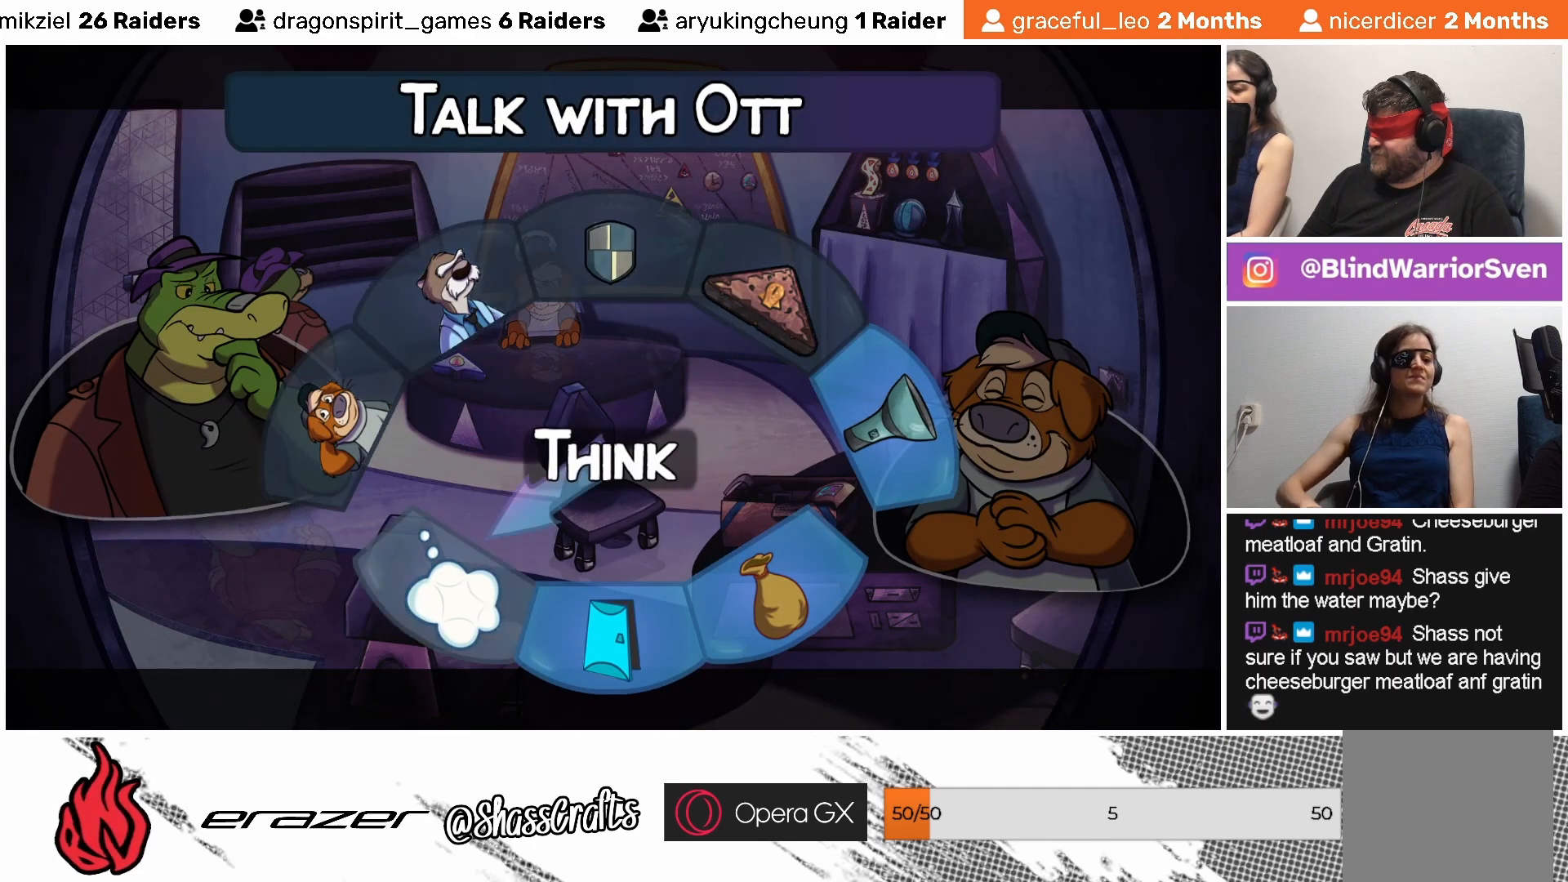
{"buttons": [], "left_stick": "center", "events": []}
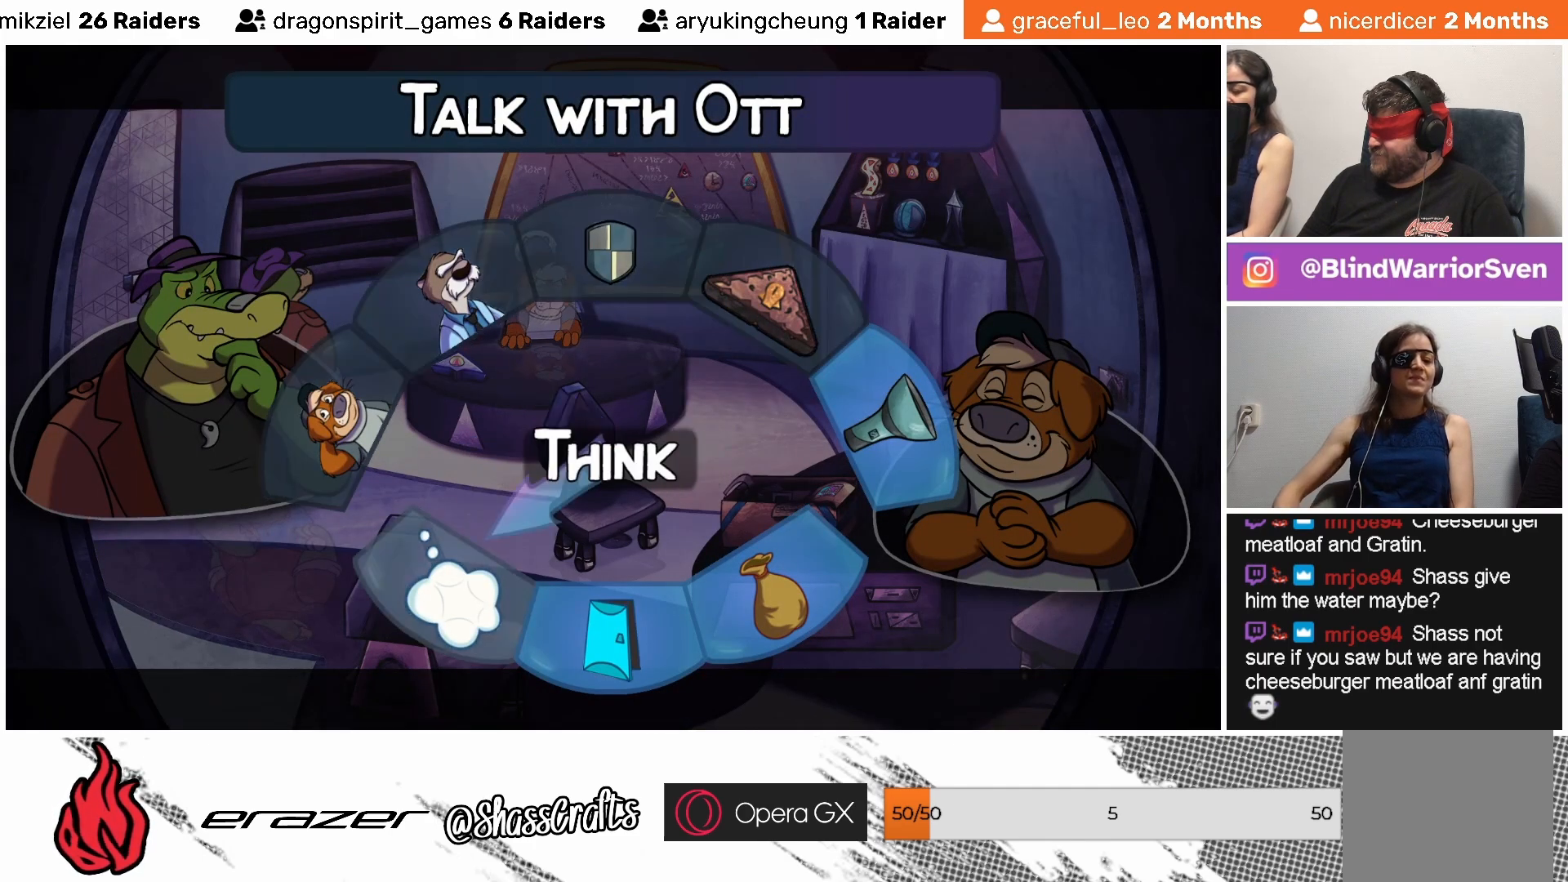
{"buttons": [], "left_stick": "center", "events": [[33, "DPAD_RIGHT", "down"], [133, "DPAD_RIGHT", "up"]]}
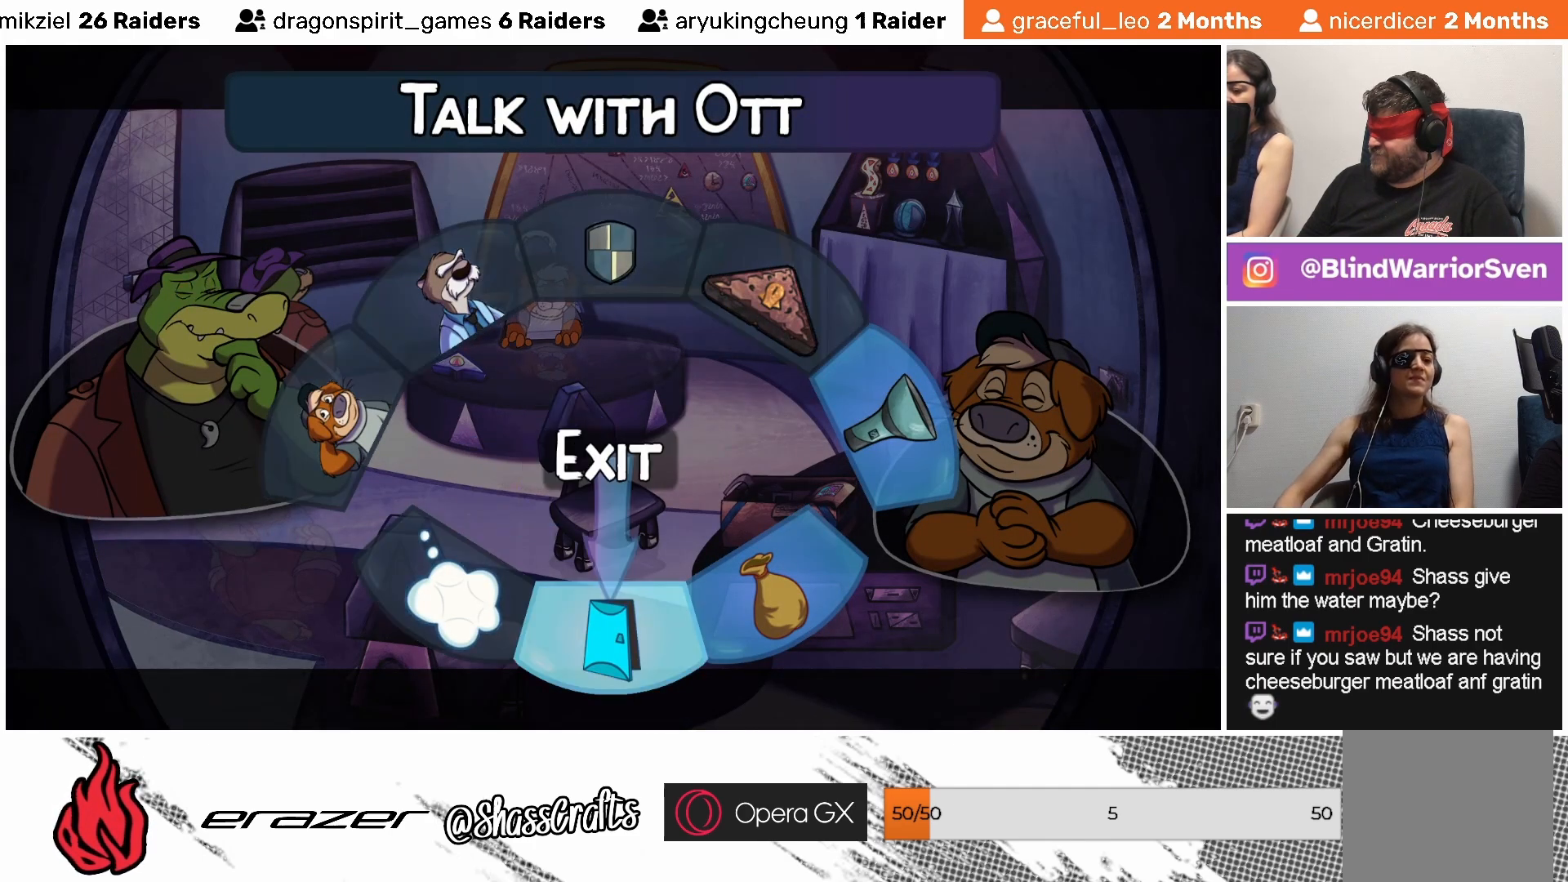
{"buttons": ["DPAD_RIGHT"], "left_stick": "center", "events": [[417, "DPAD_RIGHT", "down"]]}
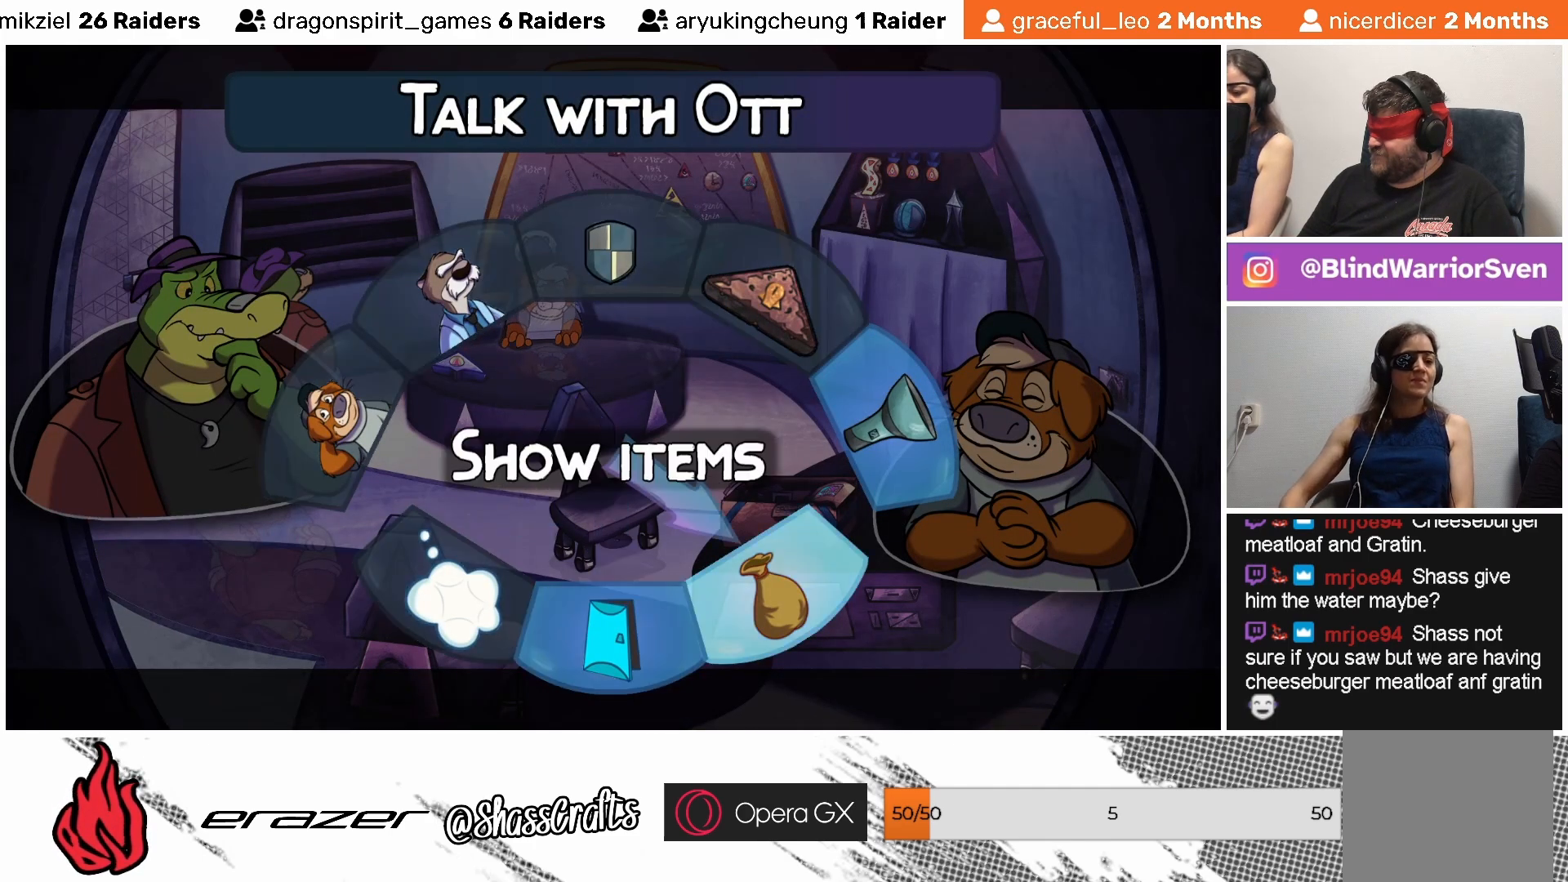
{"buttons": [], "left_stick": "center", "events": [[17, "DPAD_RIGHT", "up"]]}
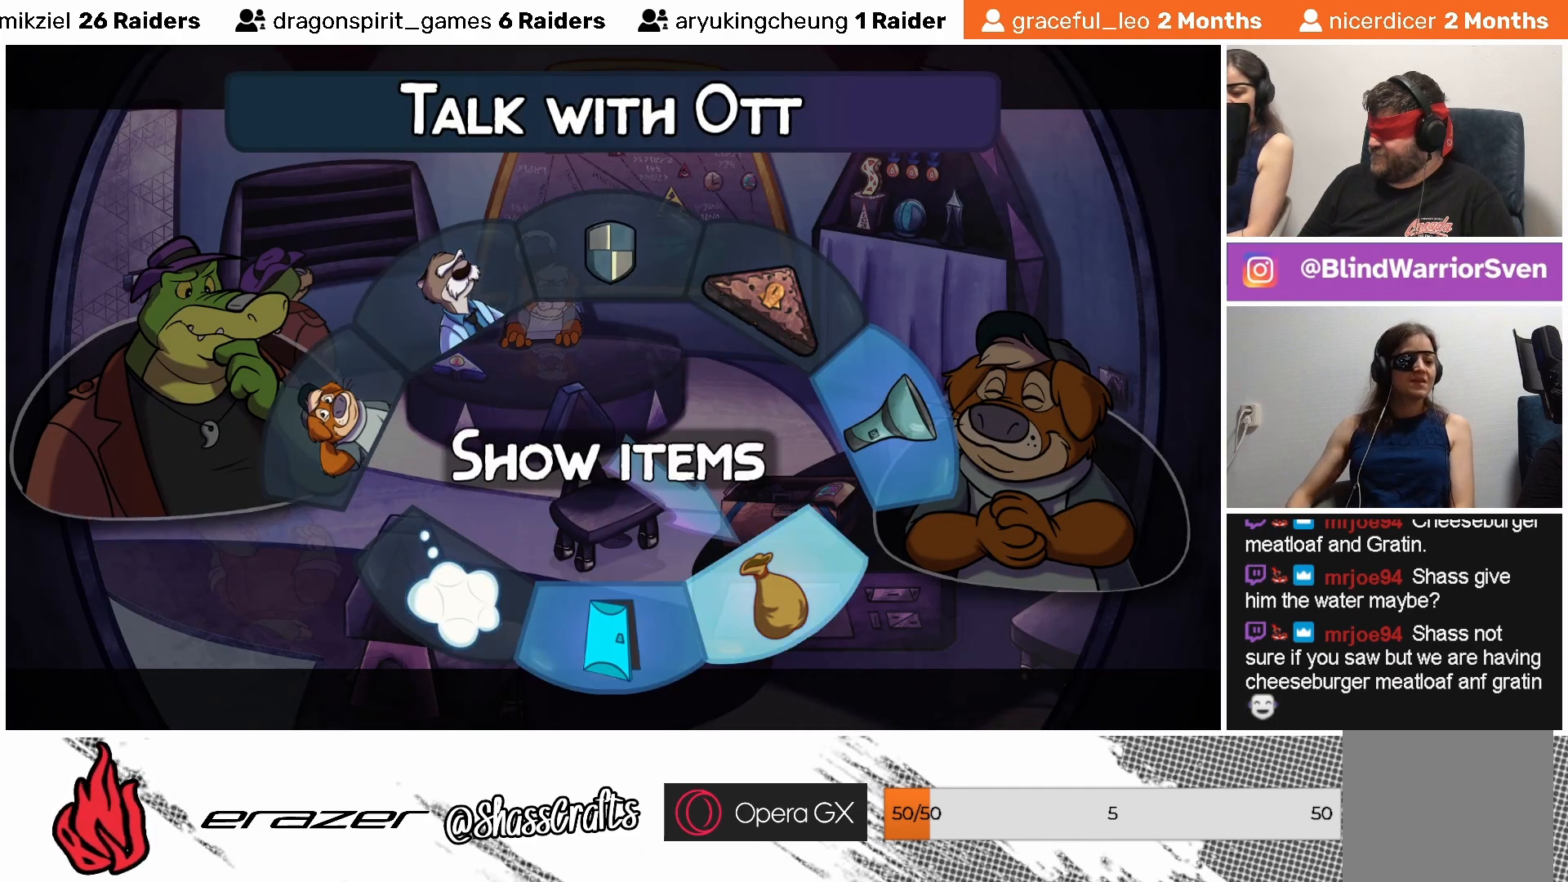
{"buttons": [], "left_stick": "center", "events": [[183, "DPAD_RIGHT", "down"], [283, "DPAD_RIGHT", "up"]]}
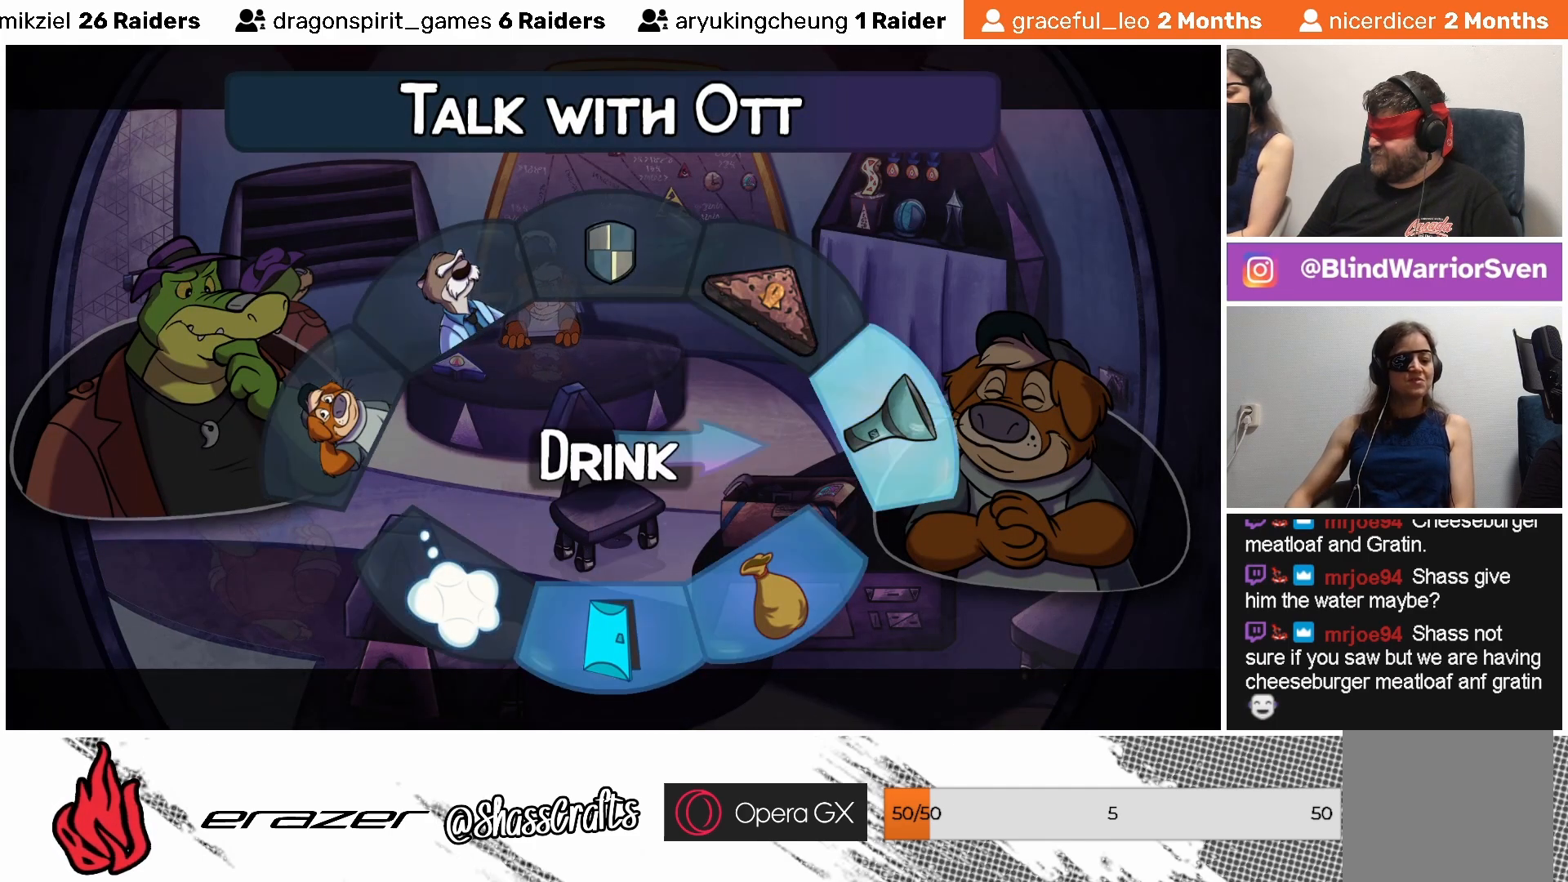
{"buttons": [], "left_stick": "center", "events": []}